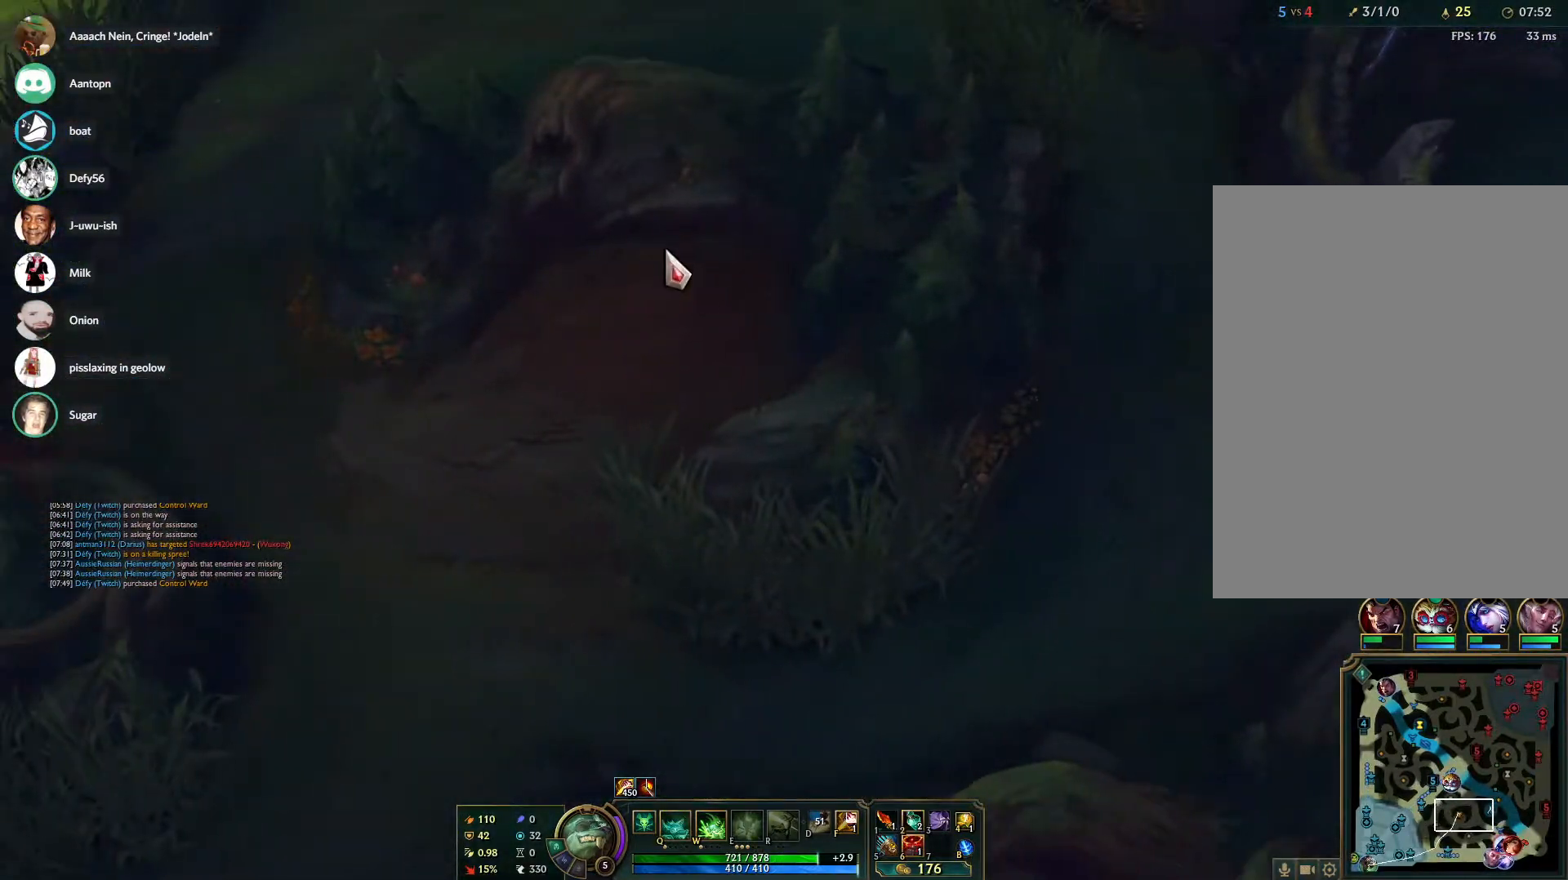
Gameplay with keyboard and mouse; each line is a JSON object with the keys and mouse buttons held at the frame after it. "events" lists presses ("down") and releases ("up") of "1", "2", "3", "4", "5", "a", "alt", "b", "c", "ctrl", "d", "e", "f", "g", "q", "r", "s", "shift", "space", "t", "tab", "tilde", "v", "w", "x", "z", "mouse_left", "mouse_wheel", "mouse_right", "mouse_mb4" and "mouse_mb5" between this image and that frame as [ms after this image, input, new state], when the widget could be followed in between. "mouse_left", "mouse_wheel", "mouse_right", "mouse_mb4", "mouse_mb5" = the "left", "wheel", "right", "mb4", "mb5" buttons of the "mouse" list. No other keys are recorded. "wheel" means that the mouse wheel is clicked or scrolled. Mouse movement is not recorded.
{"keys": [], "mouse": [], "events": [[50, "mouse_right", "down"], [150, "mouse_right", "up"], [250, "mouse_right", "down"], [333, "mouse_right", "up"], [383, "mouse_right", "down"], [467, "mouse_right", "up"]]}
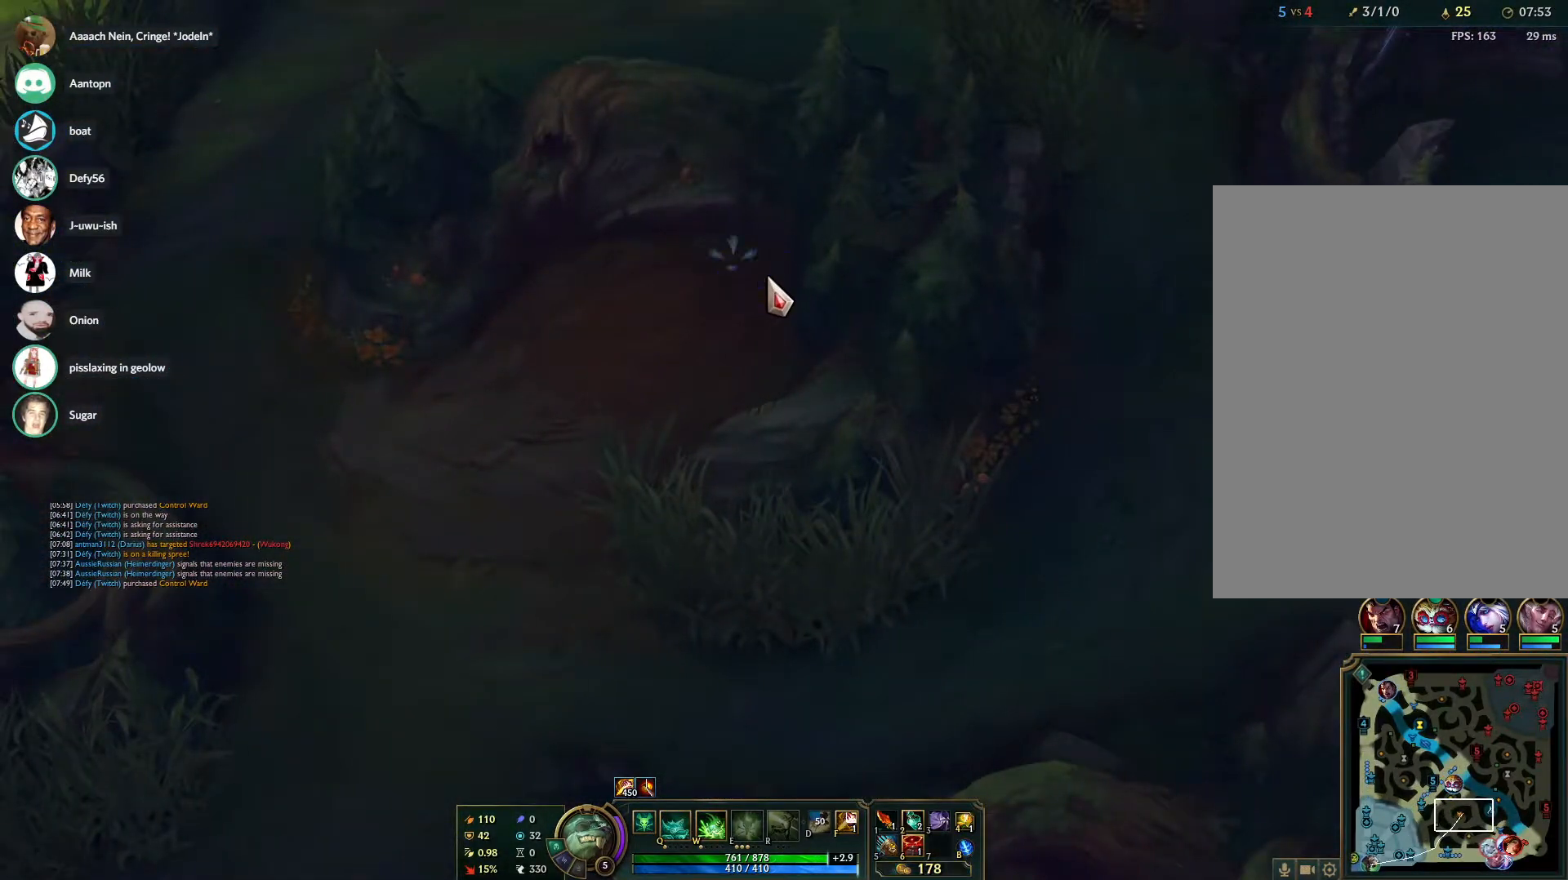
{"keys": [], "mouse": [], "events": [[17, "mouse_right", "down"], [167, "mouse_right", "up"], [350, "tab", "down"], [483, "tab", "up"]]}
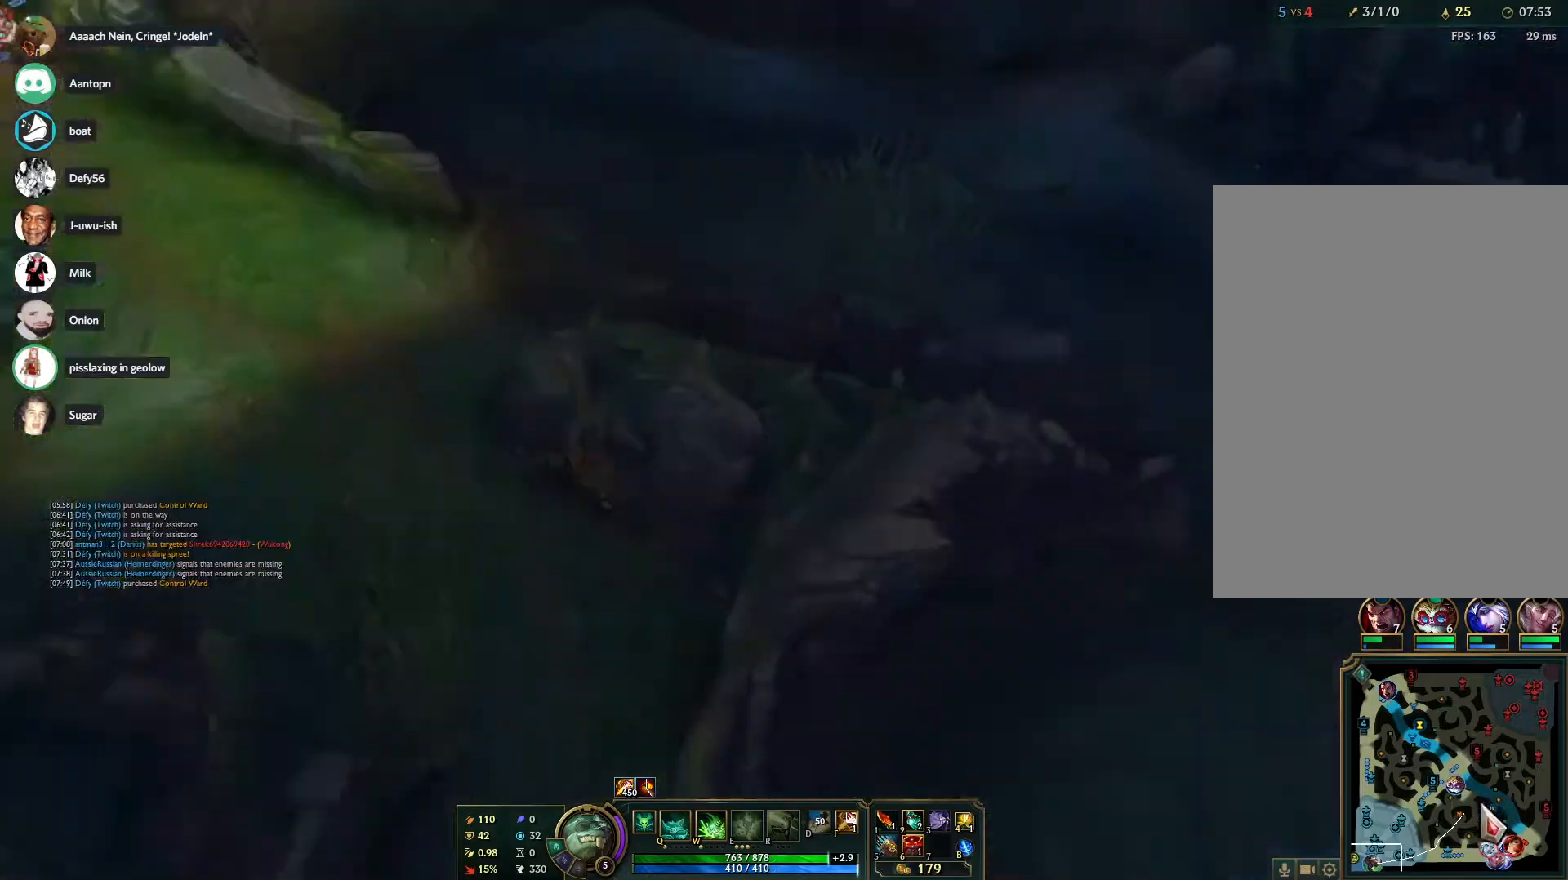
{"keys": [], "mouse": [], "events": [[33, "mouse_left", "down"], [417, "mouse_left", "up"]]}
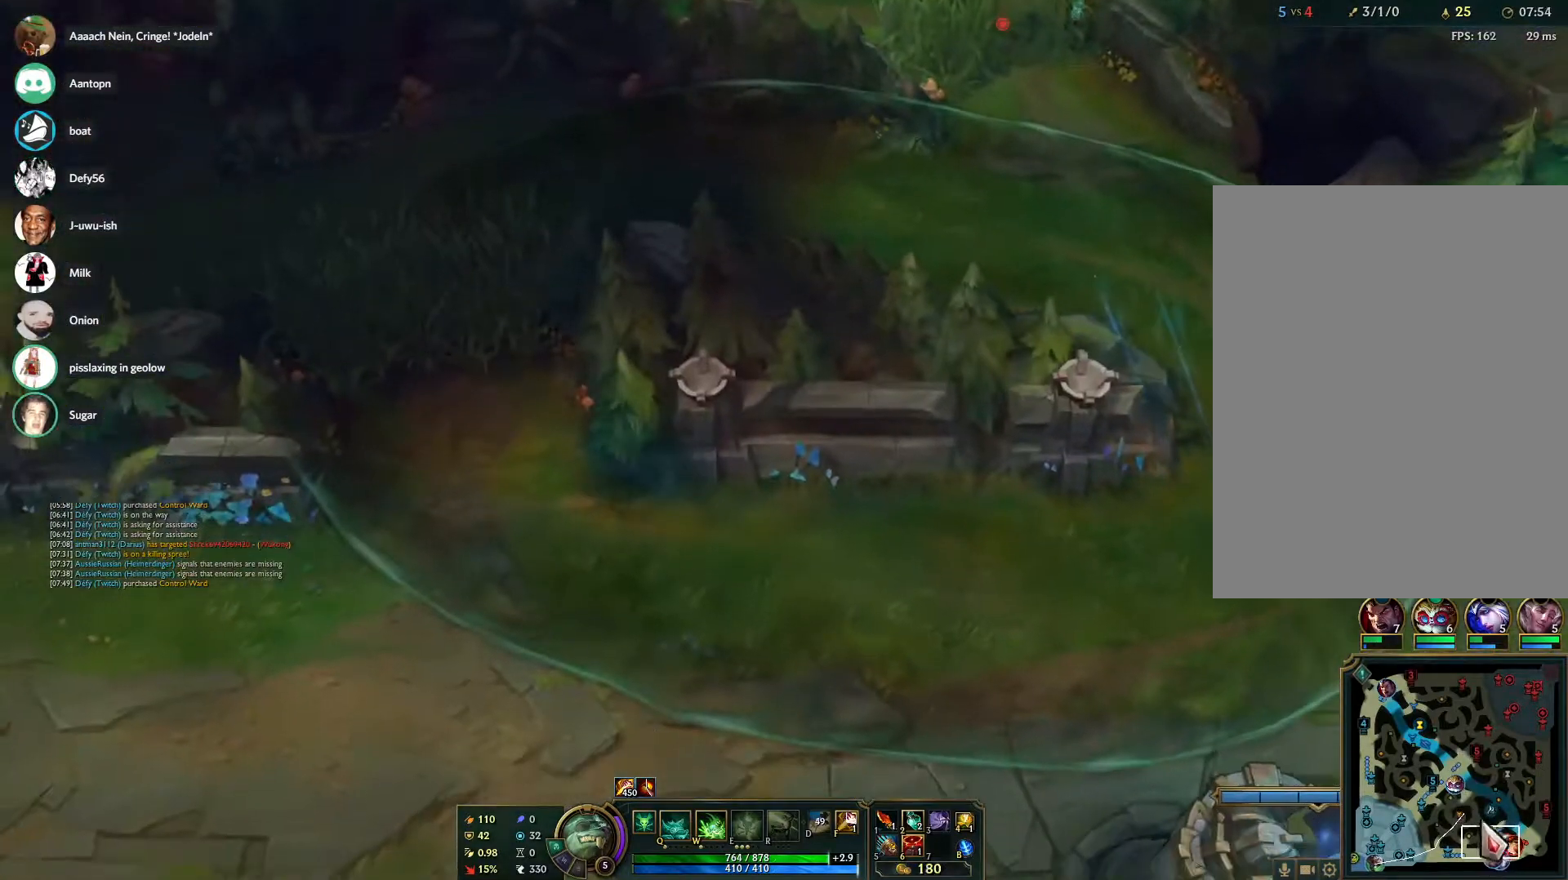
{"keys": [], "mouse": [], "events": []}
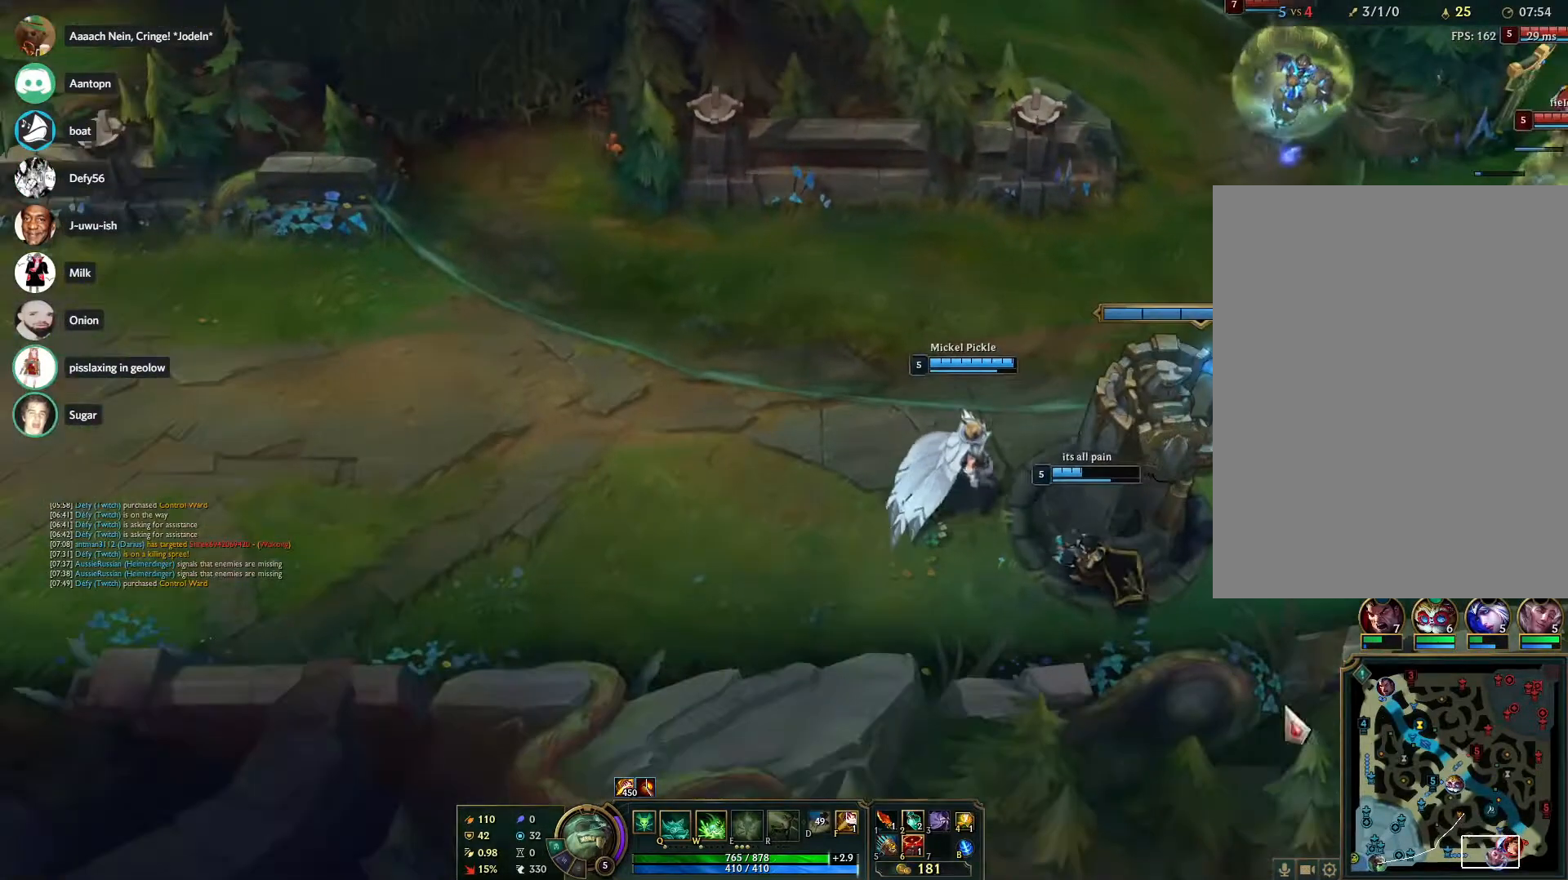
{"keys": [], "mouse": [], "events": []}
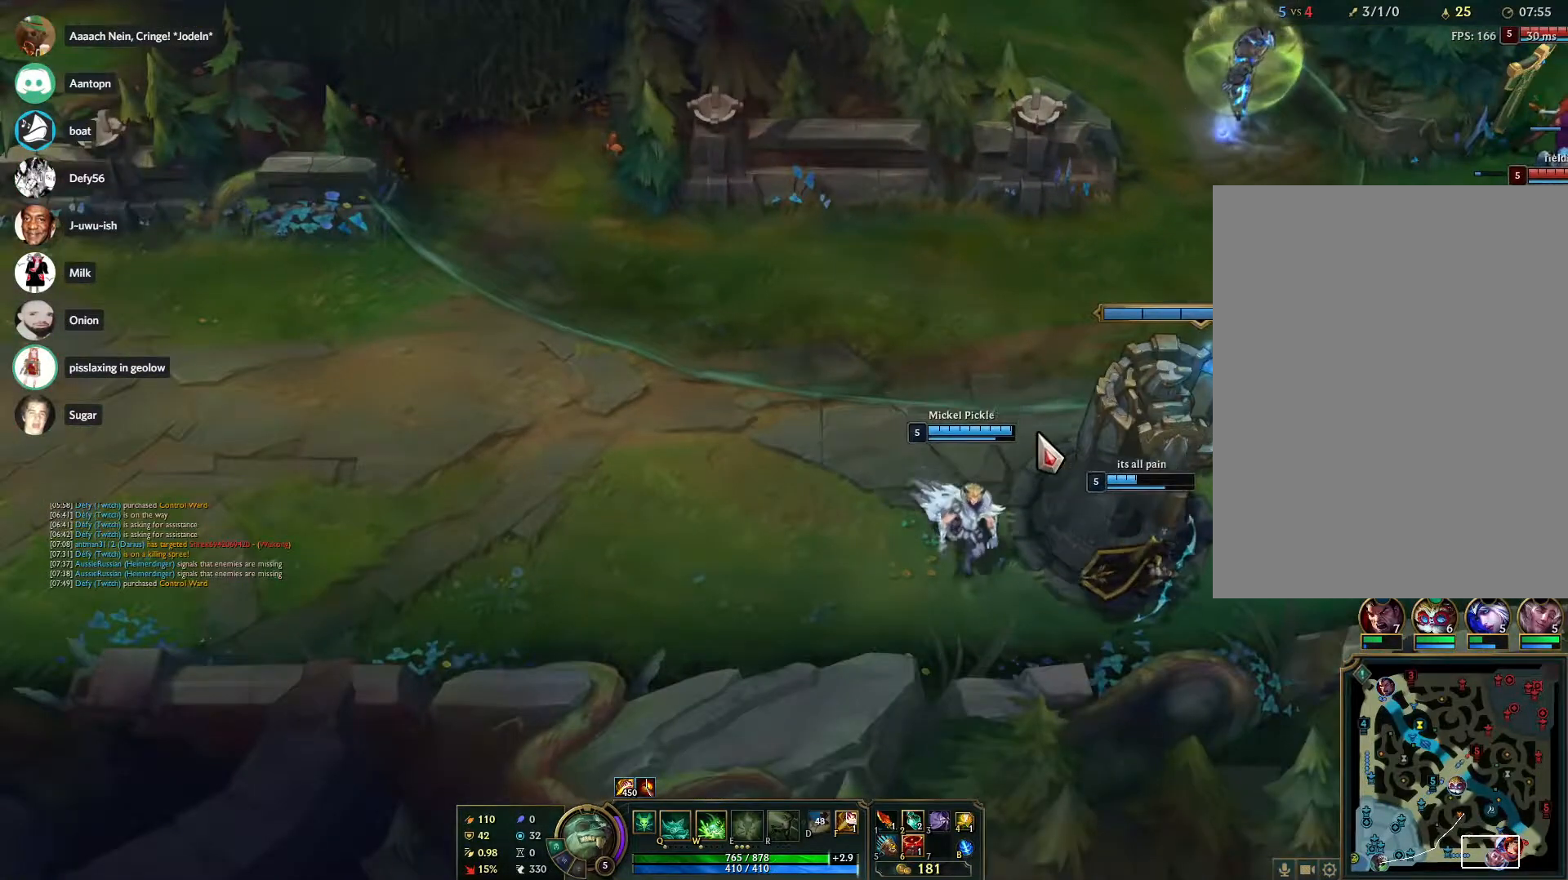
{"keys": [], "mouse": [], "events": []}
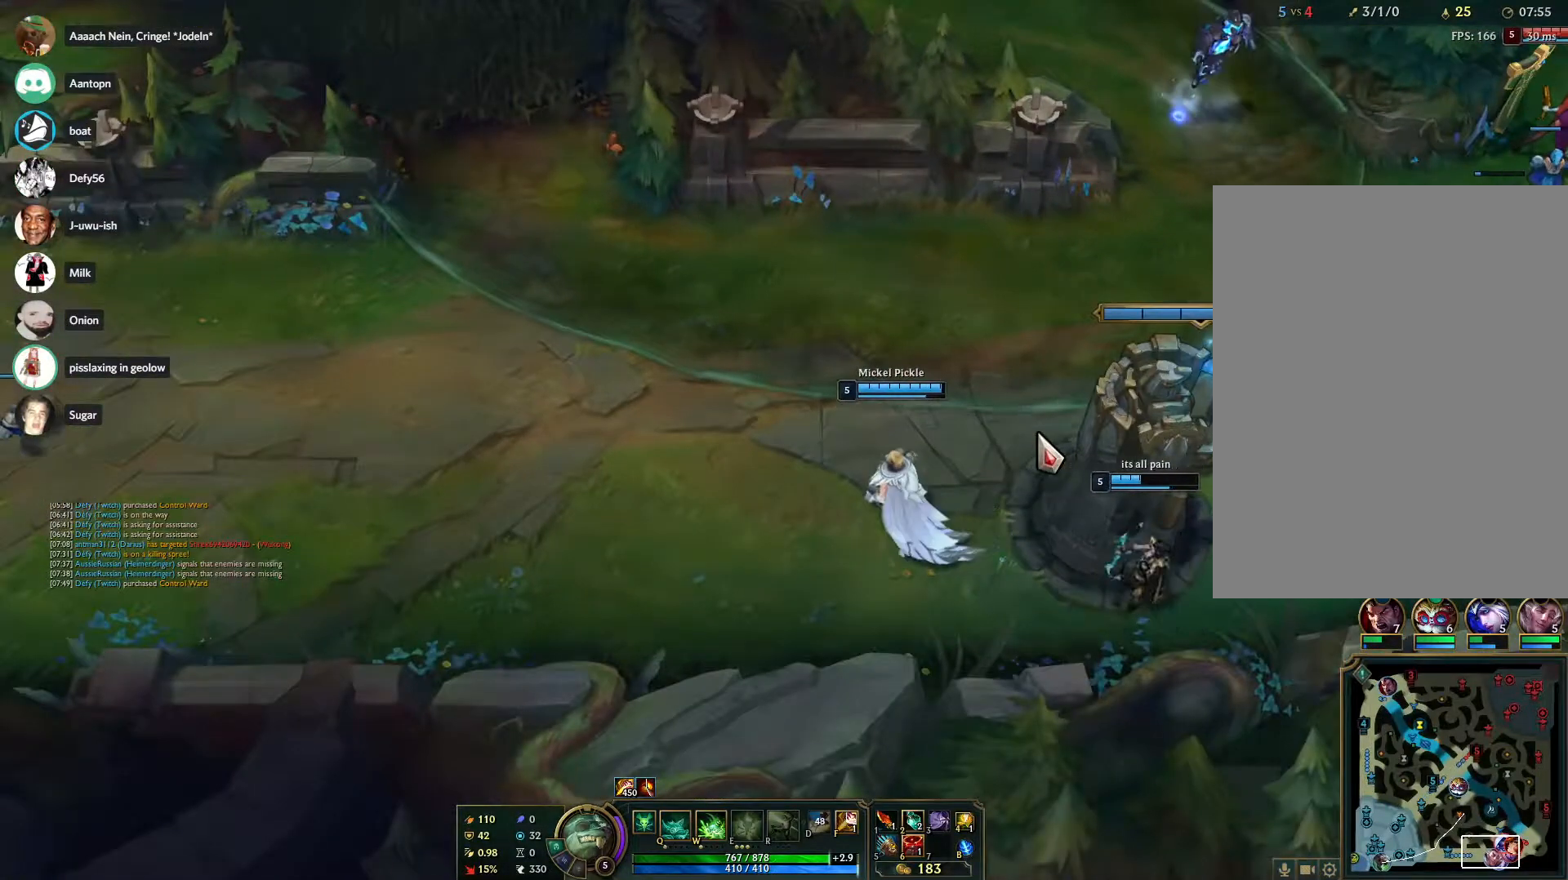
{"keys": [], "mouse": ["right"], "events": [[483, "mouse_right", "down"]]}
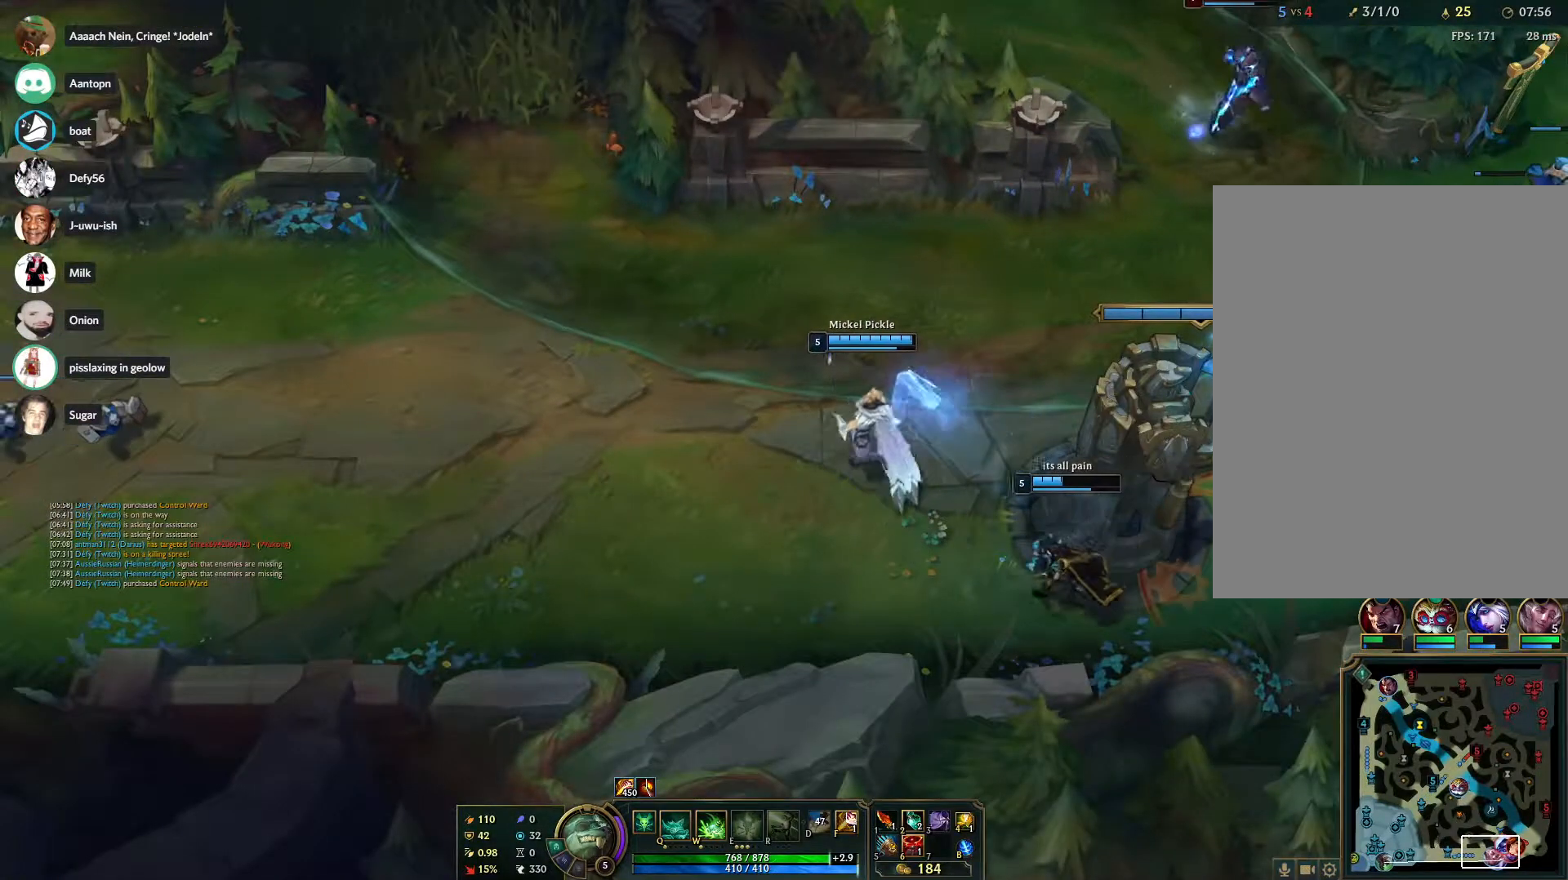
{"keys": ["tab"], "mouse": ["right"], "events": [[67, "mouse_right", "up"], [117, "mouse_right", "down"], [117, "tab", "down"], [200, "mouse_right", "up"], [300, "mouse_right", "down"], [400, "mouse_right", "up"], [483, "mouse_right", "down"]]}
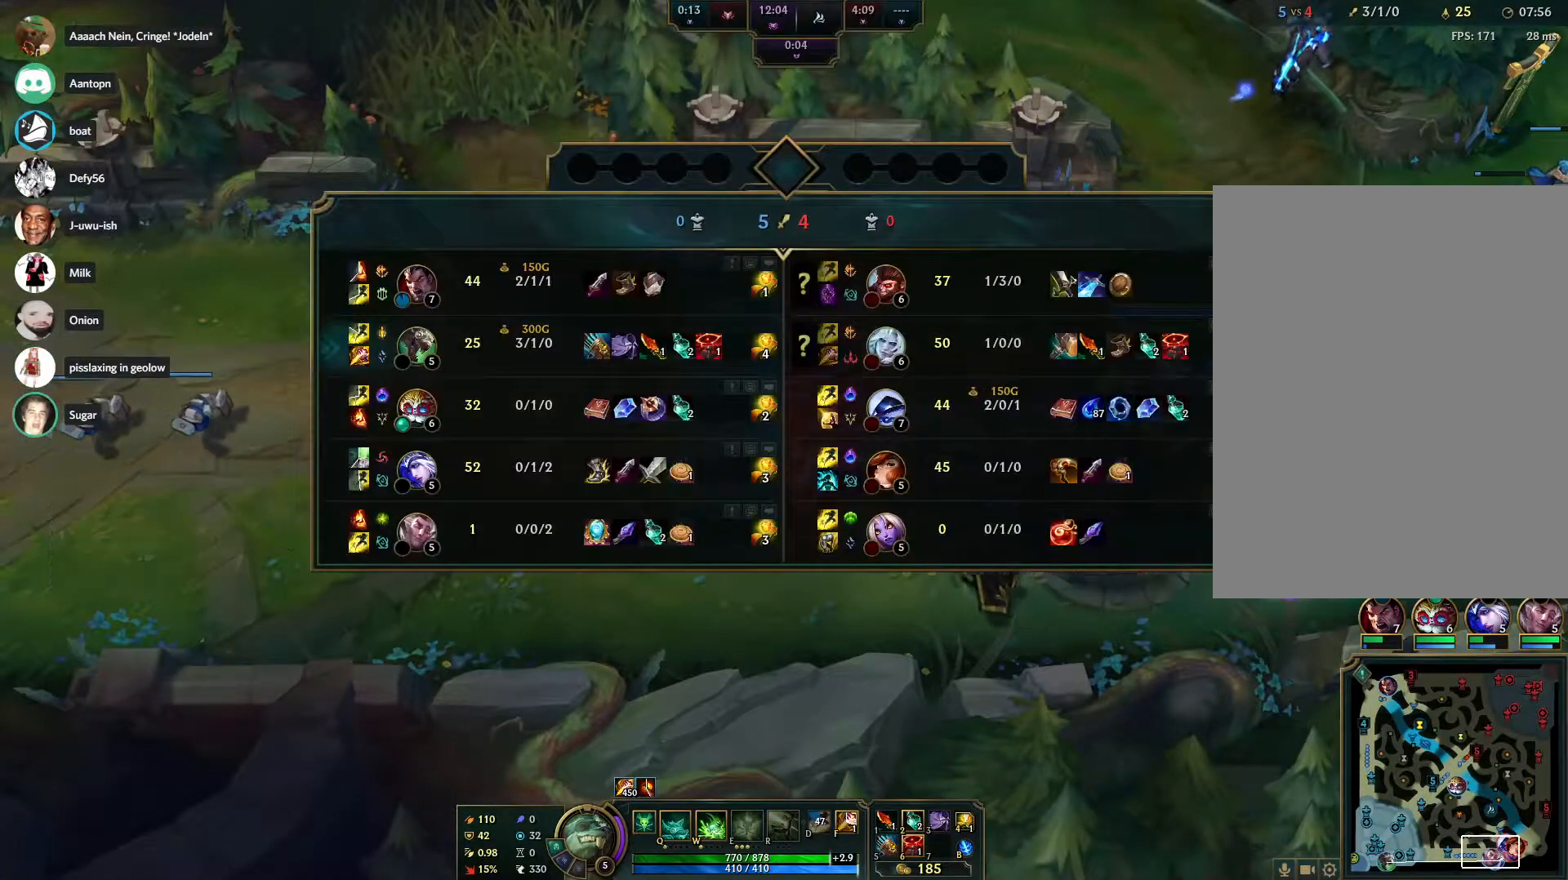
{"keys": [], "mouse": []}
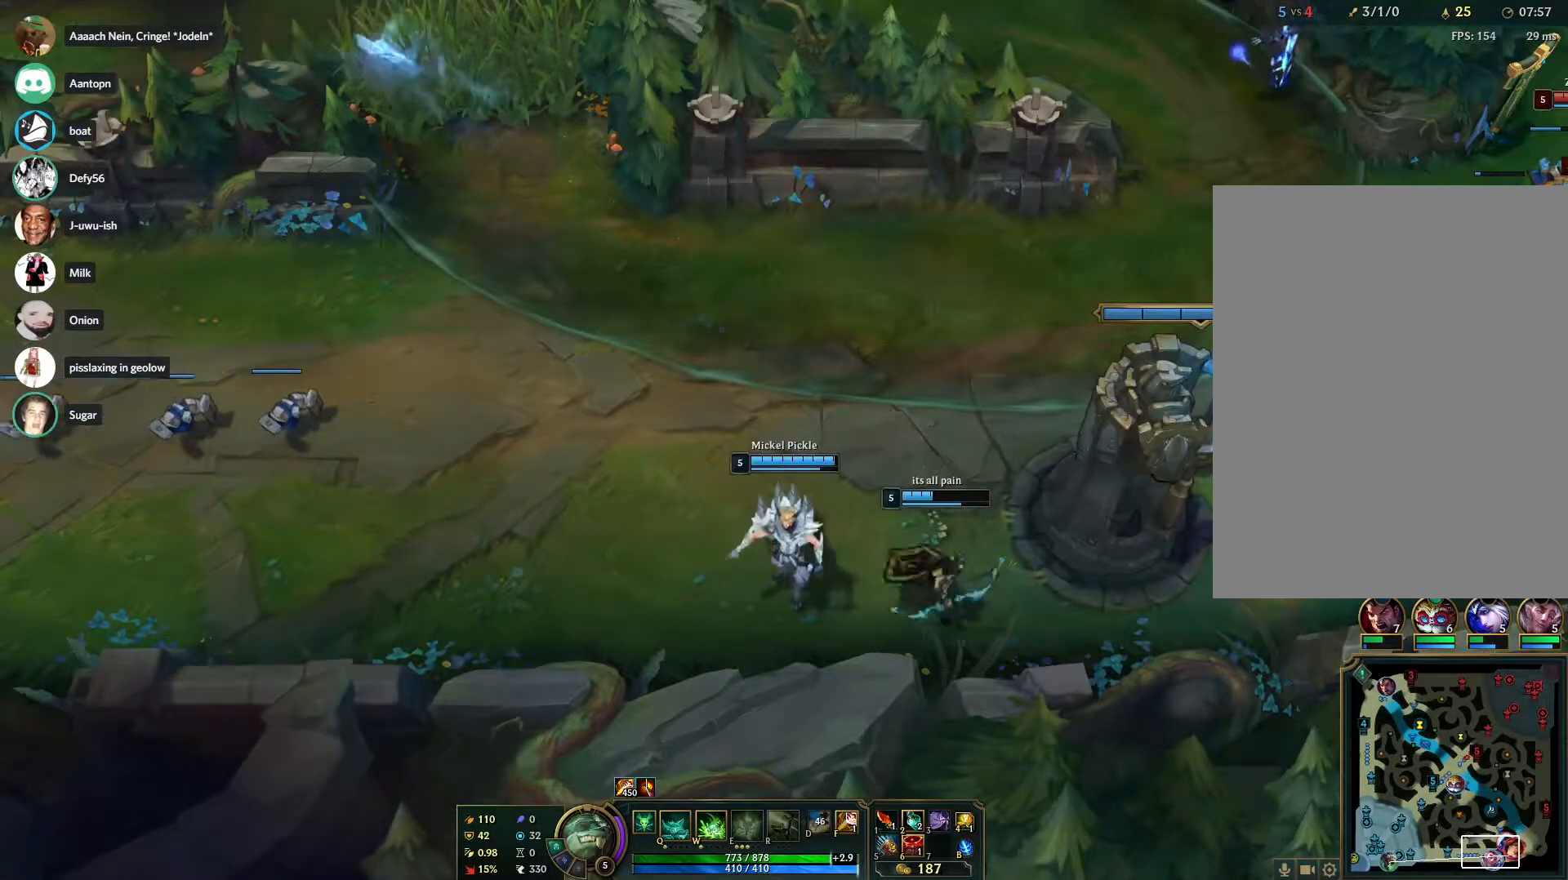
{"keys": [], "mouse": [], "events": [[50, "mouse_right", "down"], [150, "mouse_right", "up"], [383, "mouse_right", "down"], [483, "mouse_right", "up"]]}
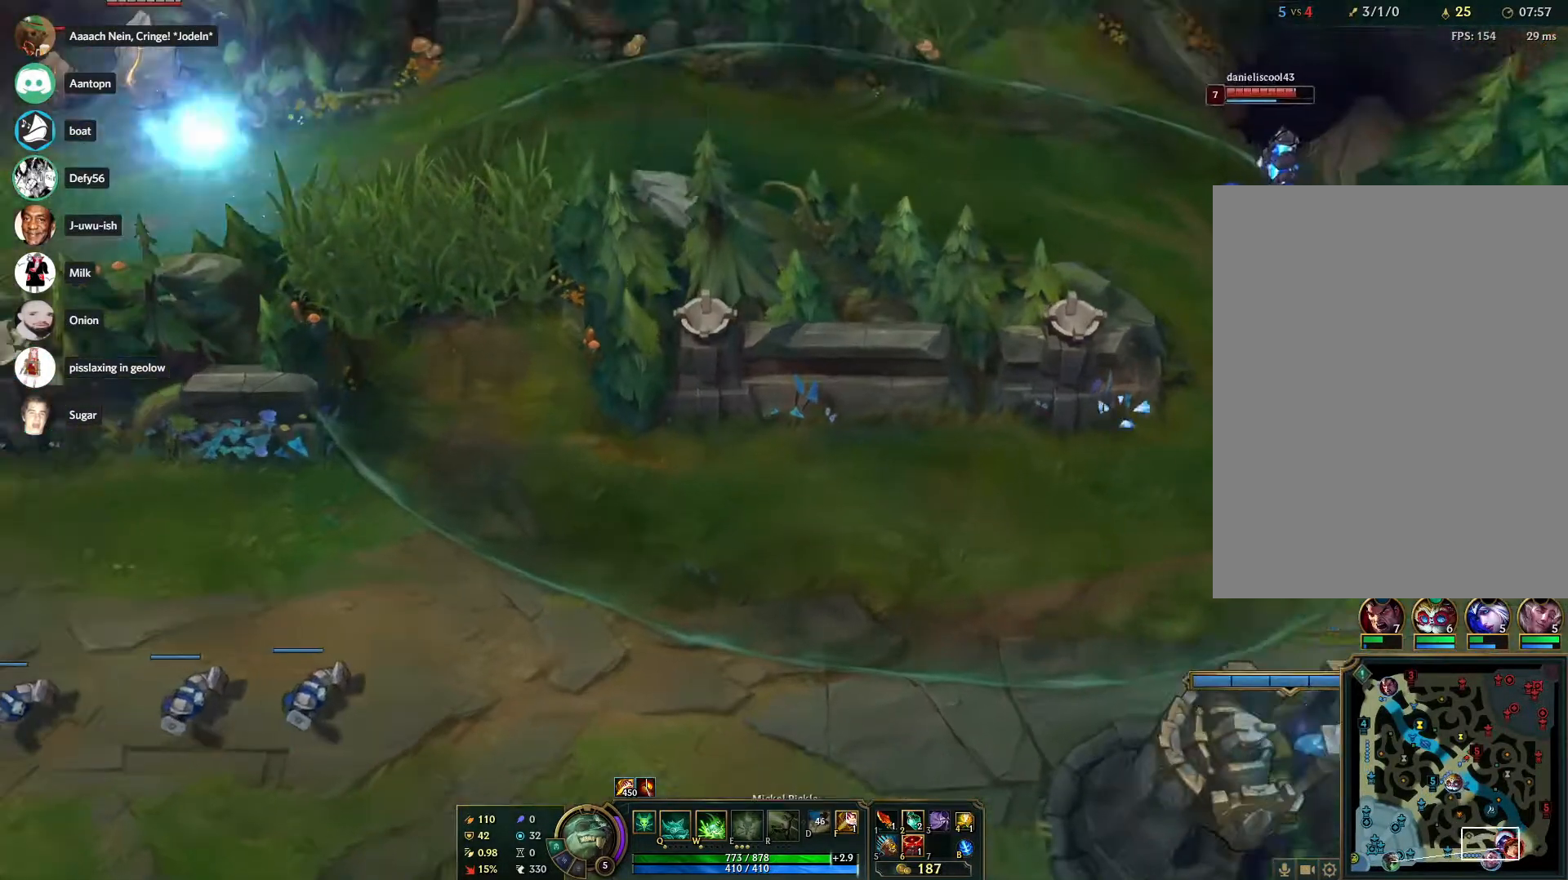
{"keys": [], "mouse": [], "events": [[67, "mouse_right", "down"], [250, "mouse_right", "up"], [400, "mouse_right", "down"], [500, "mouse_right", "up"]]}
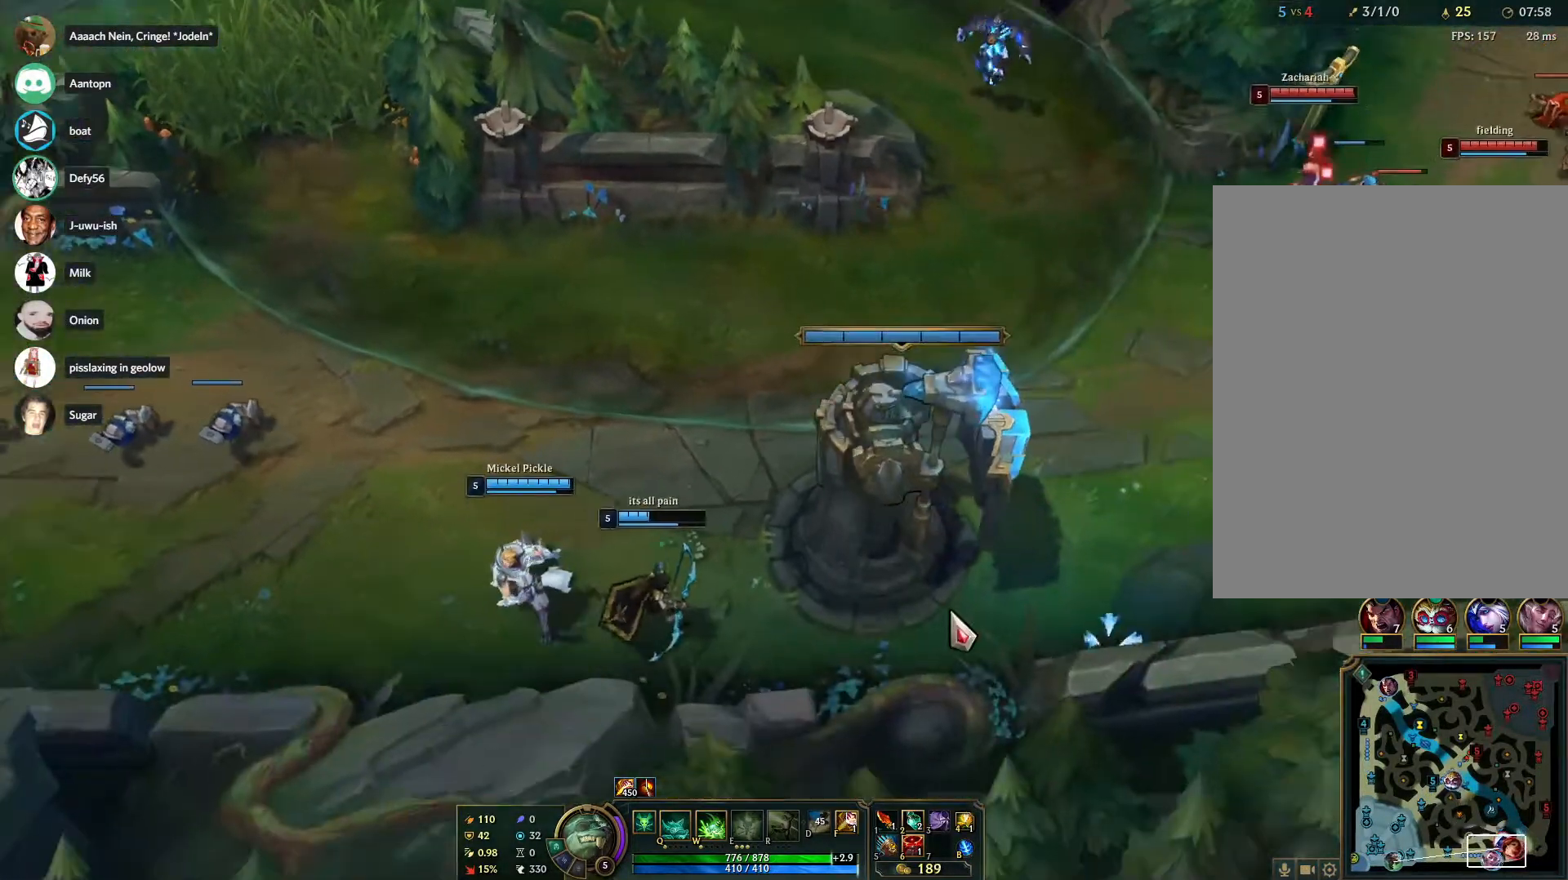
{"keys": [], "mouse": ["right"], "events": [[33, "mouse_right", "down"], [133, "mouse_right", "up"], [233, "mouse_right", "down"], [467, "mouse_right", "up"], [500, "mouse_right", "down"]]}
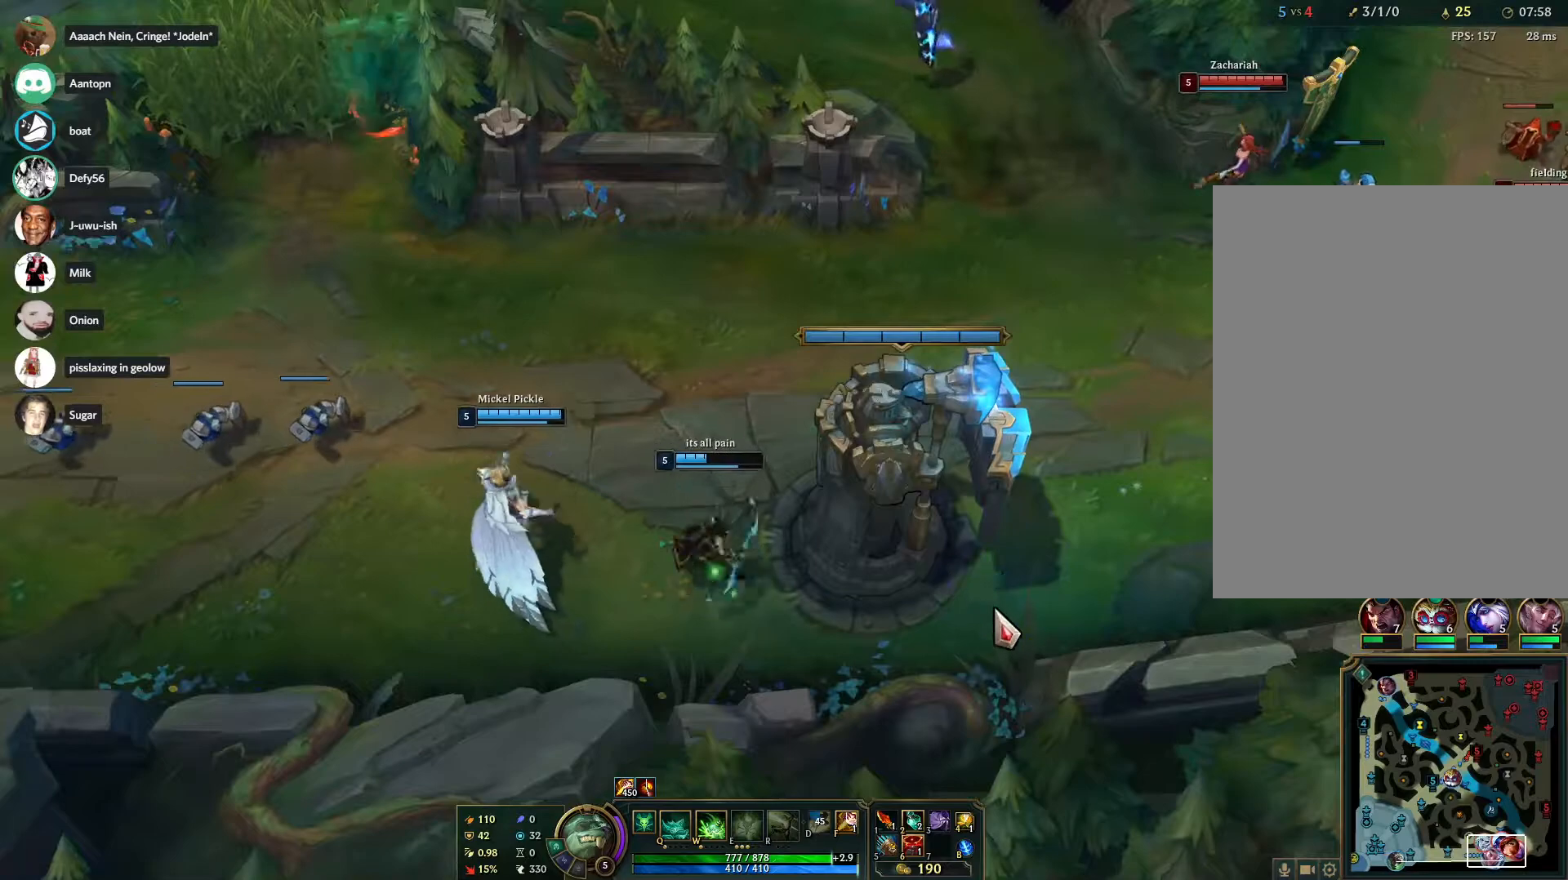
{"keys": [], "mouse": [], "events": [[100, "mouse_right", "up"], [200, "mouse_right", "down"], [233, "mouse_right", "up"], [333, "mouse_right", "down"], [467, "mouse_right", "up"]]}
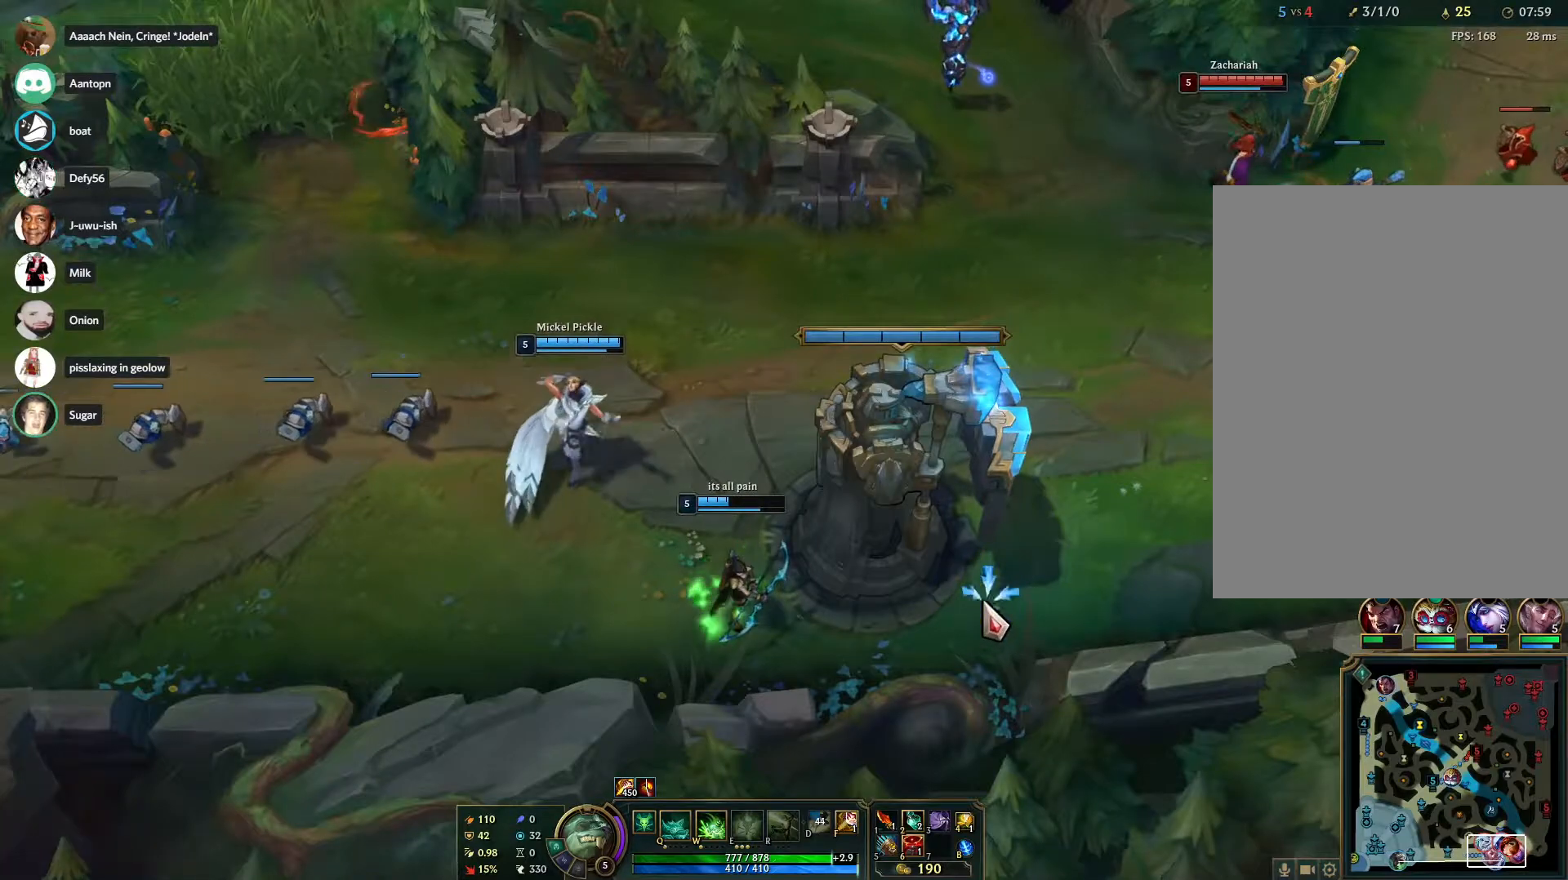
{"keys": [], "mouse": [], "events": [[67, "mouse_right", "down"], [167, "mouse_right", "up"]]}
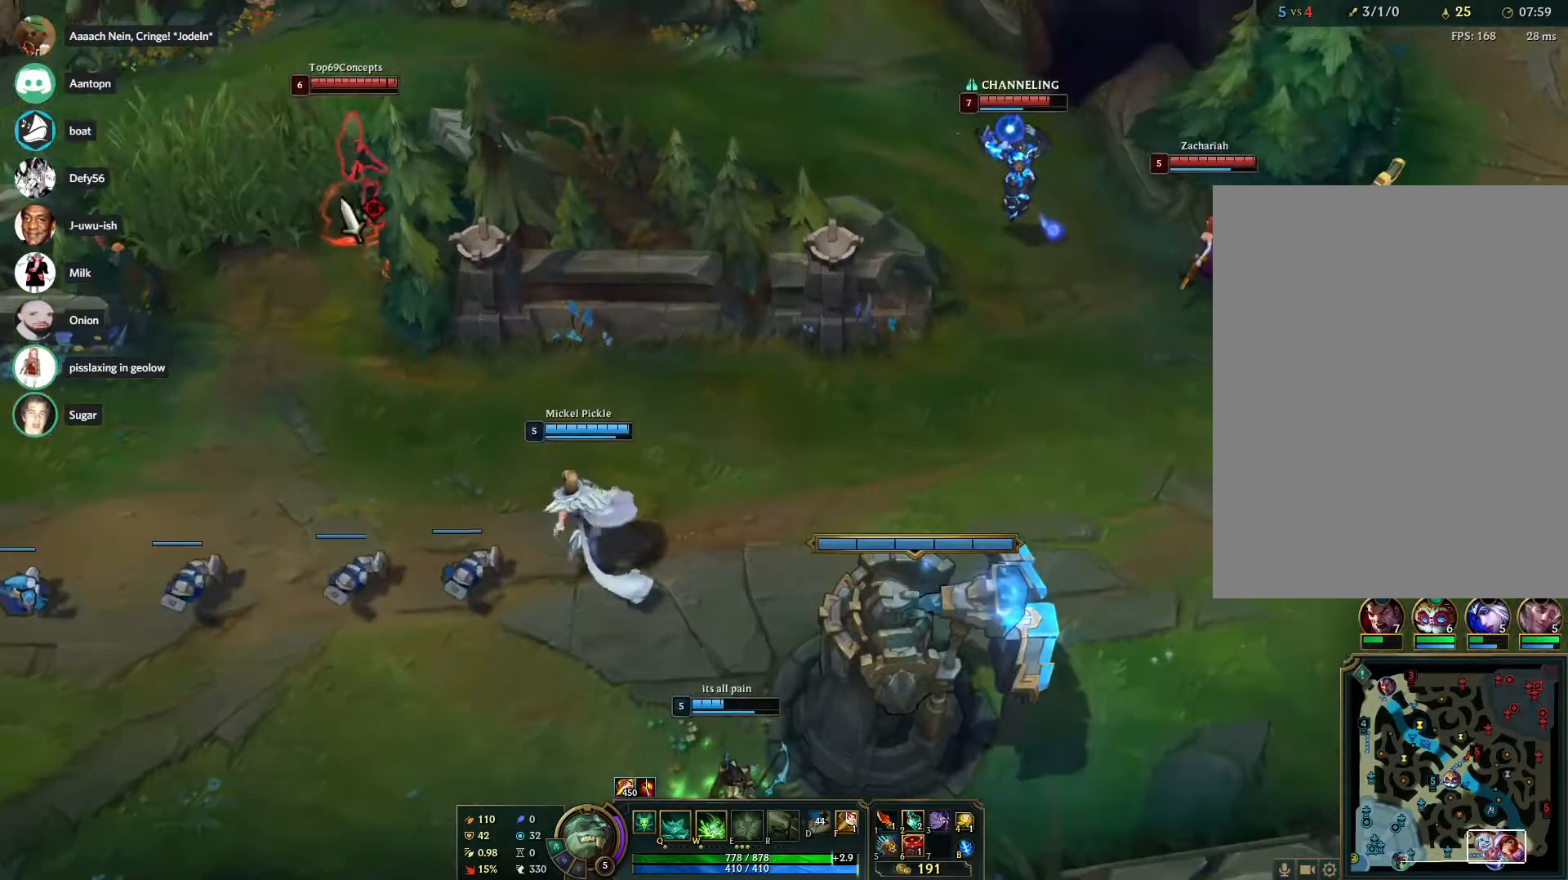
{"keys": [], "mouse": [], "events": [[267, "mouse_left", "down"], [367, "mouse_left", "up"]]}
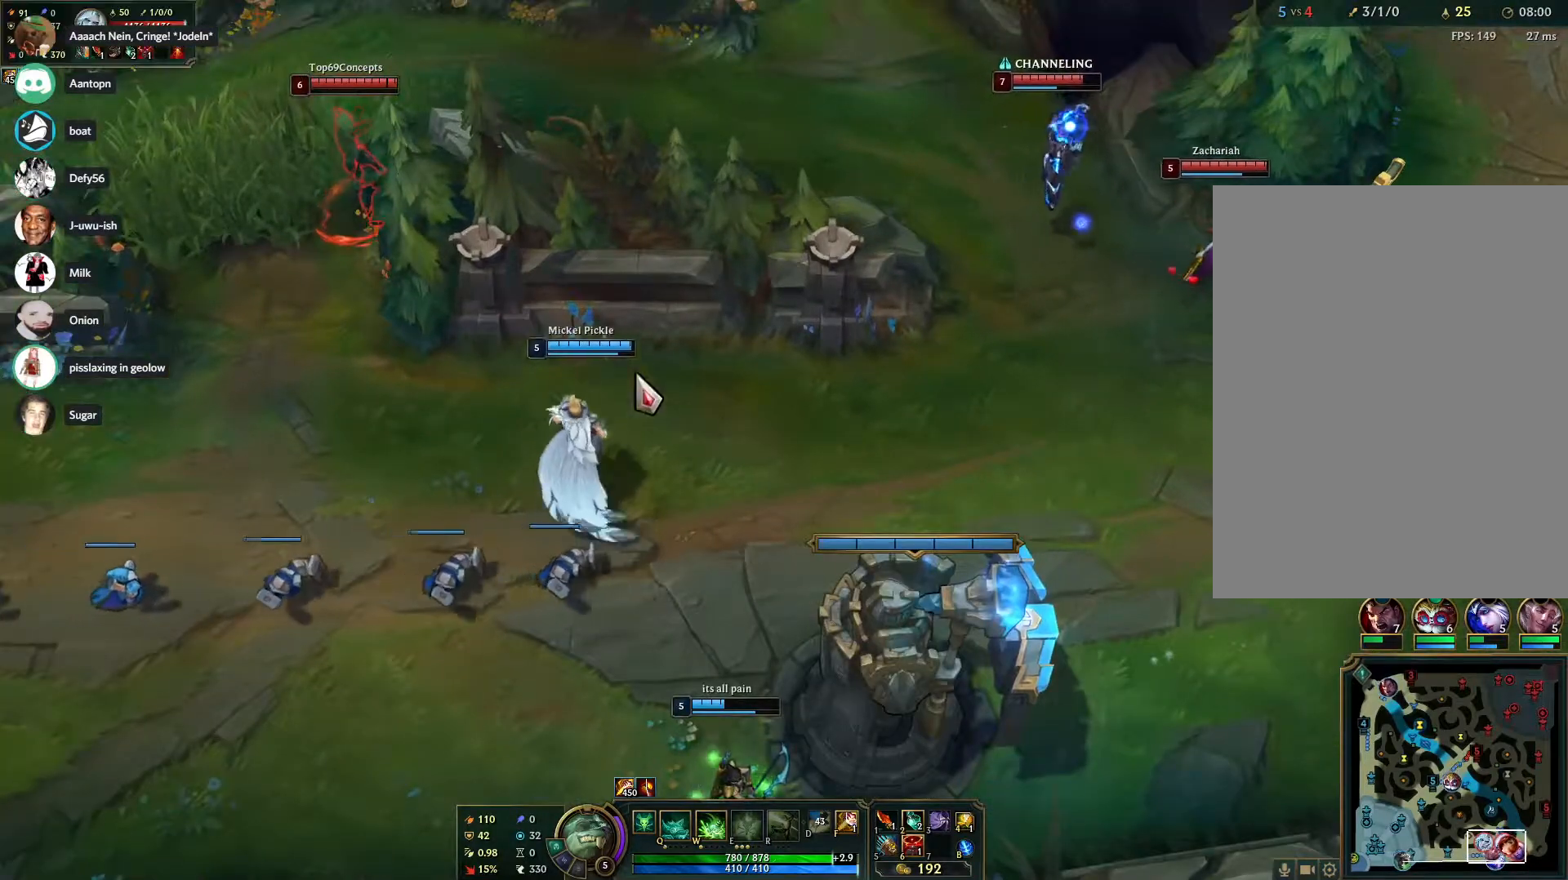
{"keys": [], "mouse": ["right"], "events": [[233, "mouse_right", "down"], [283, "mouse_right", "up"], [383, "mouse_right", "down"]]}
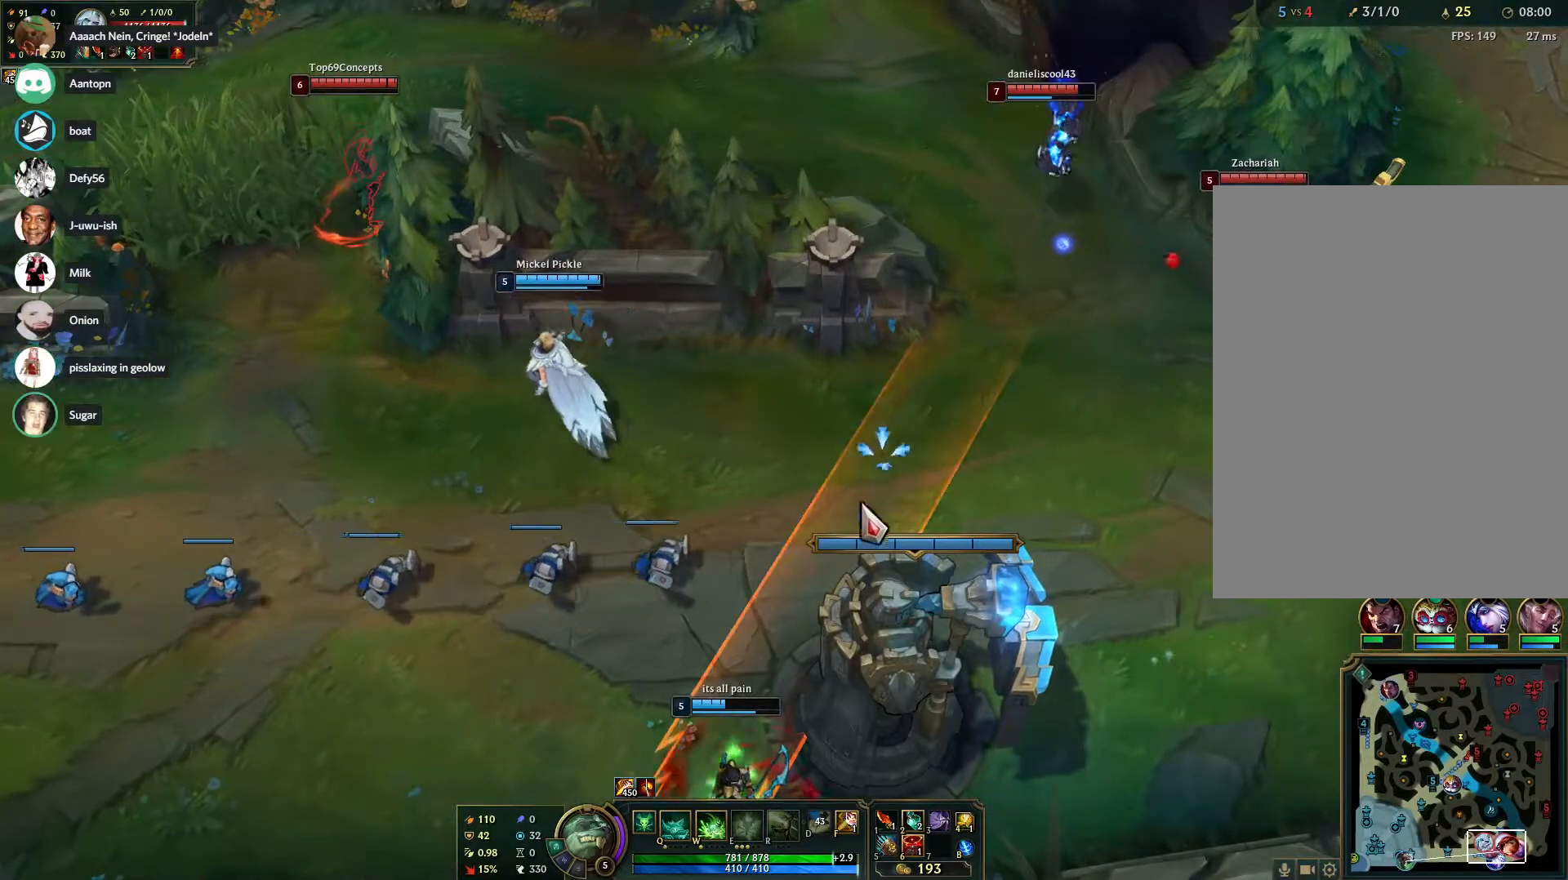
{"keys": [], "mouse": ["right"], "events": [[17, "mouse_right", "up"], [300, "mouse_right", "down"], [400, "mouse_right", "up"], [483, "mouse_right", "down"]]}
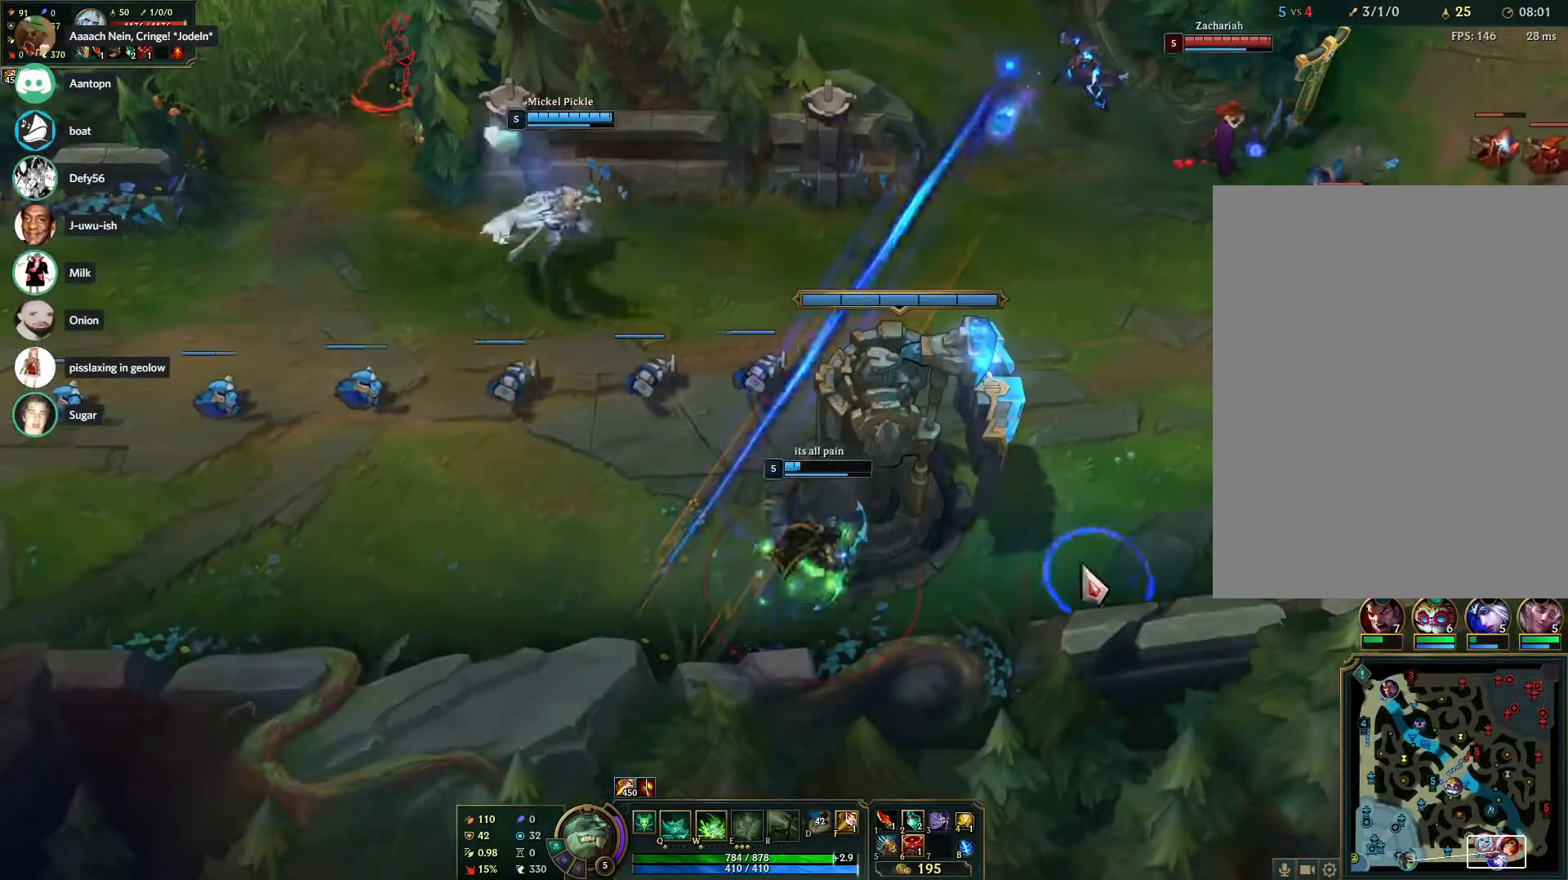
{"keys": [], "mouse": [], "events": [[133, "mouse_right", "up"], [417, "mouse_right", "down"], [500, "mouse_right", "up"]]}
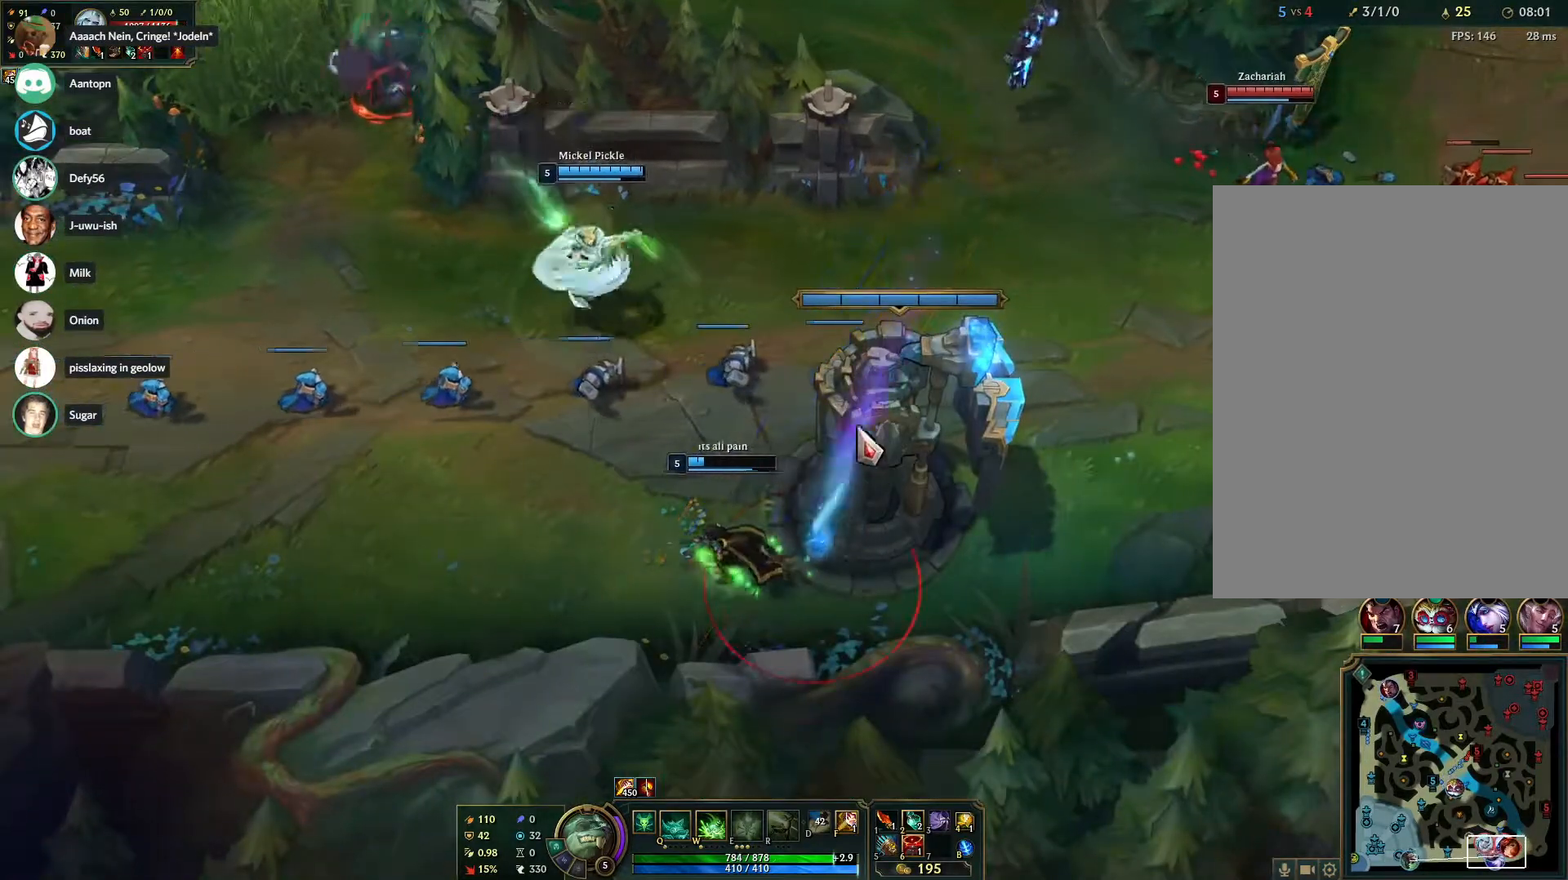
{"keys": [], "mouse": ["right"], "events": [[483, "mouse_right", "down"]]}
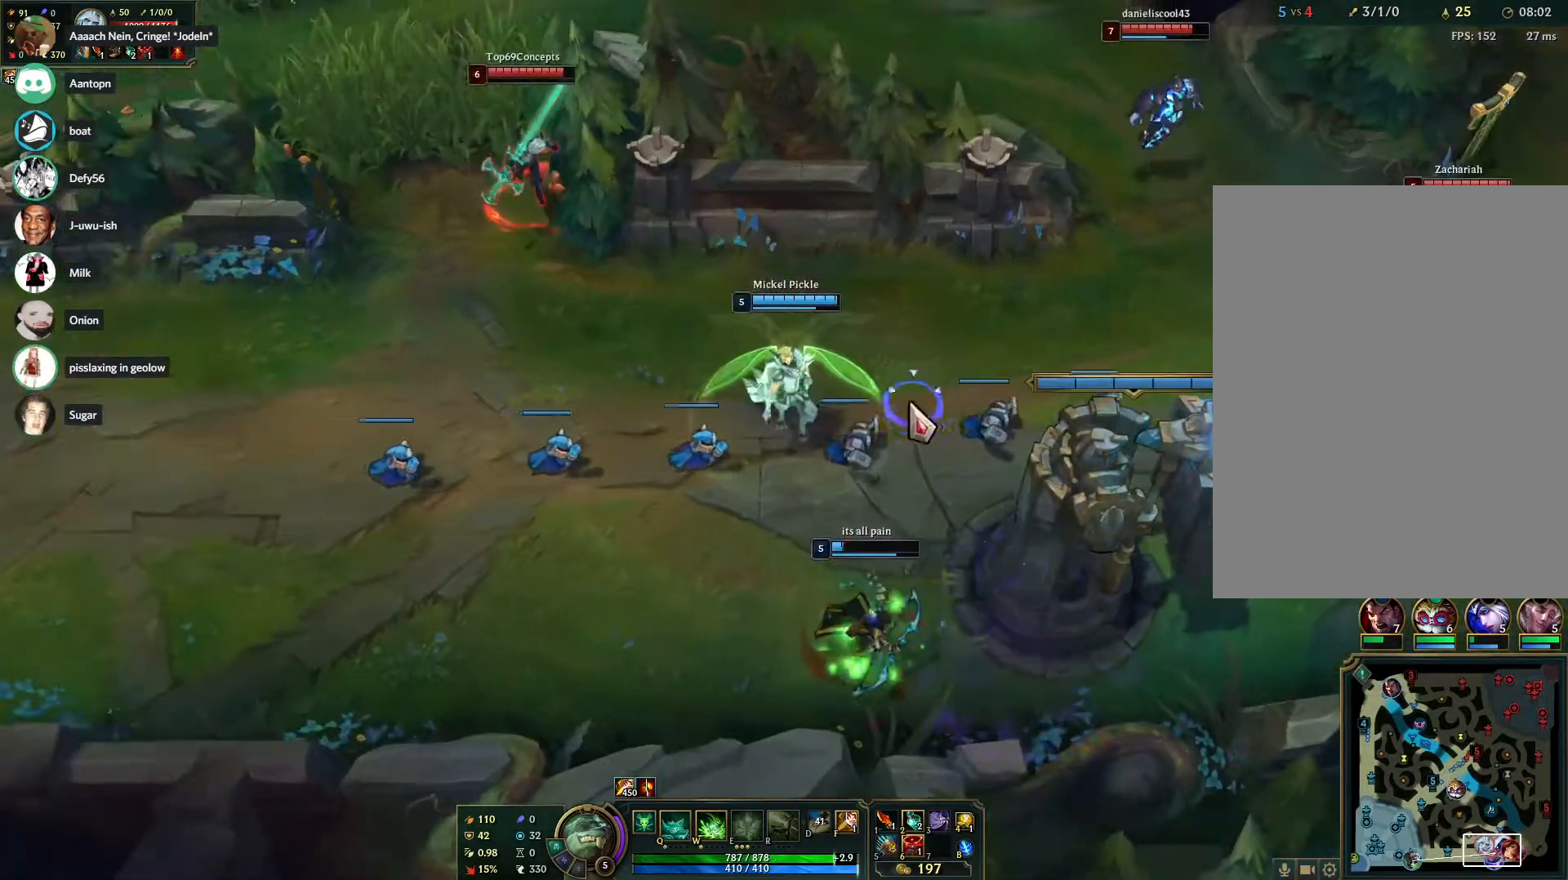
{"keys": [], "mouse": [], "events": [[67, "mouse_right", "up"], [167, "mouse_right", "down"], [267, "mouse_right", "up"], [350, "mouse_right", "down"], [500, "mouse_right", "up"]]}
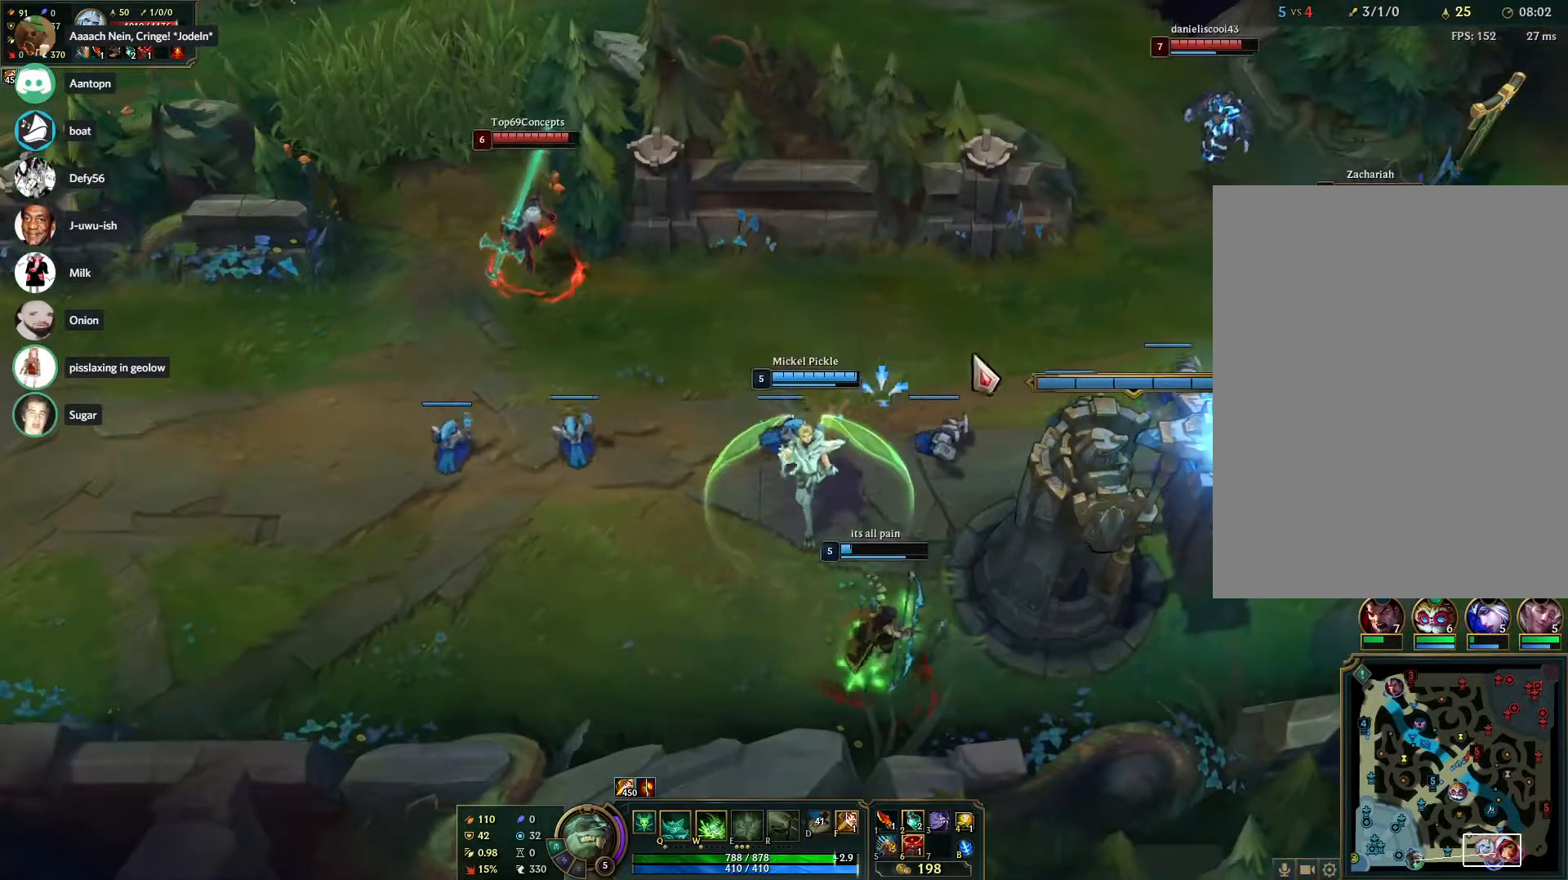
{"keys": [], "mouse": [], "events": [[83, "mouse_right", "down"], [217, "mouse_right", "up"], [367, "mouse_right", "down"], [450, "mouse_right", "up"]]}
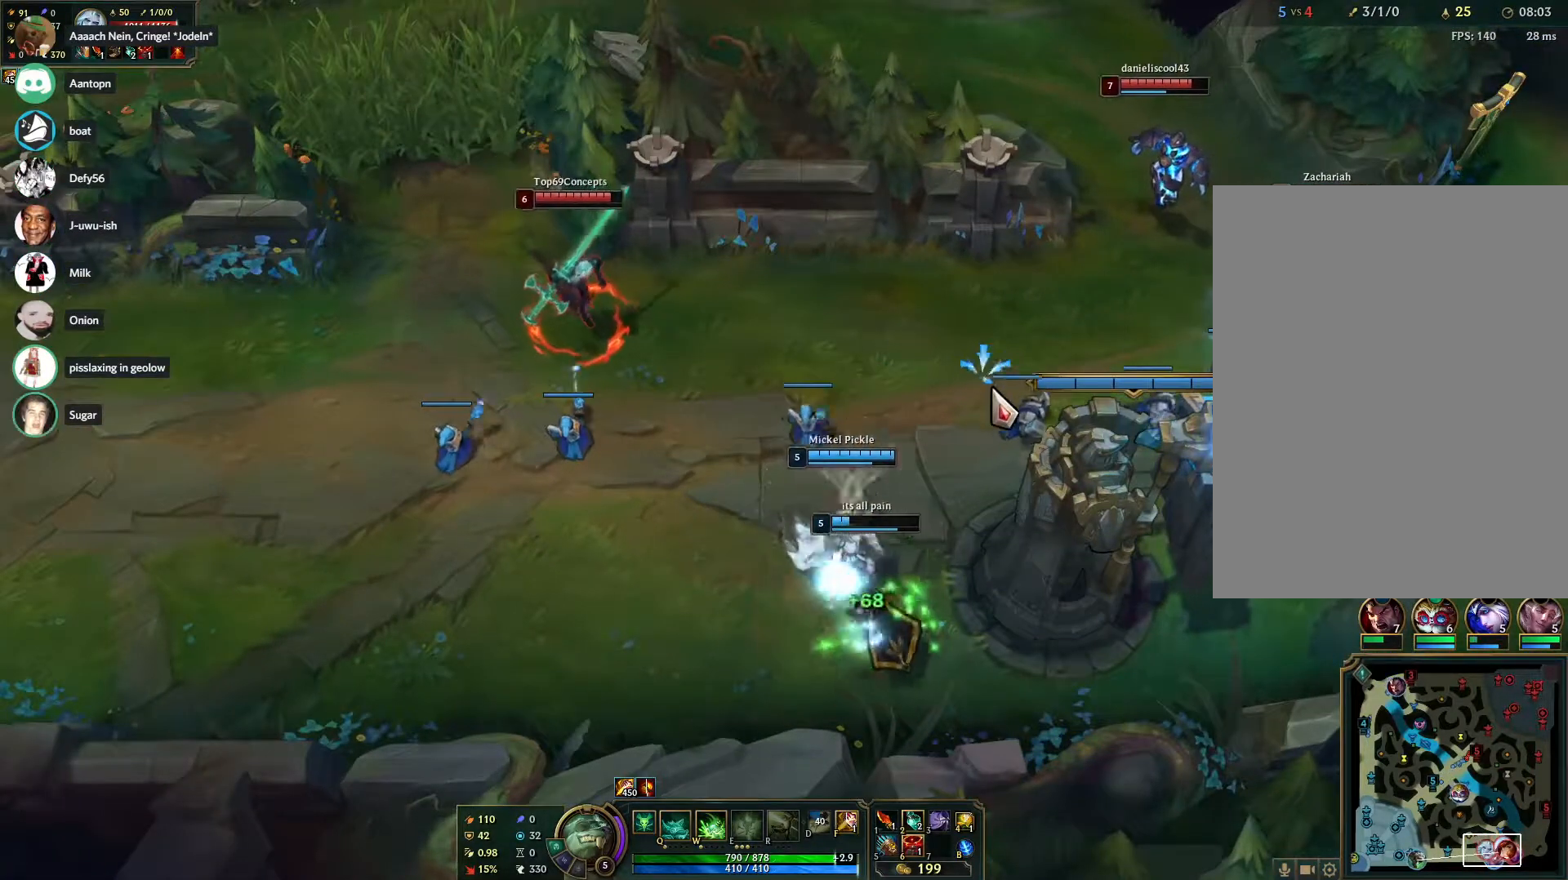
{"keys": [], "mouse": [], "events": [[100, "mouse_right", "down"], [233, "mouse_right", "up"], [333, "mouse_right", "down"], [467, "mouse_right", "up"]]}
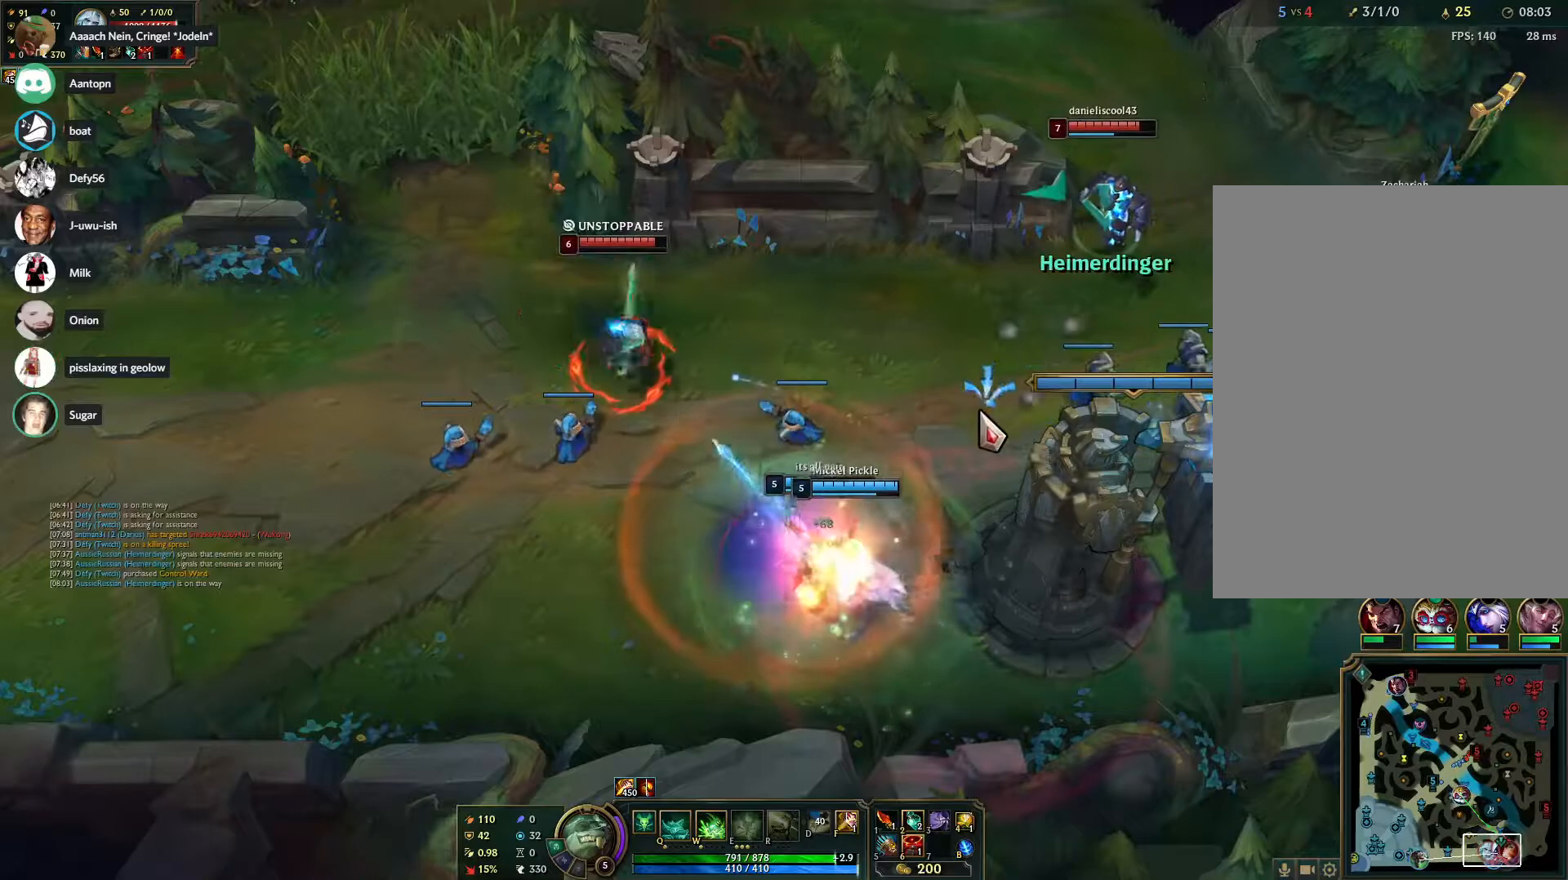
{"keys": [], "mouse": [], "events": [[67, "mouse_right", "down"], [217, "mouse_right", "up"], [350, "mouse_right", "down"], [483, "mouse_right", "up"]]}
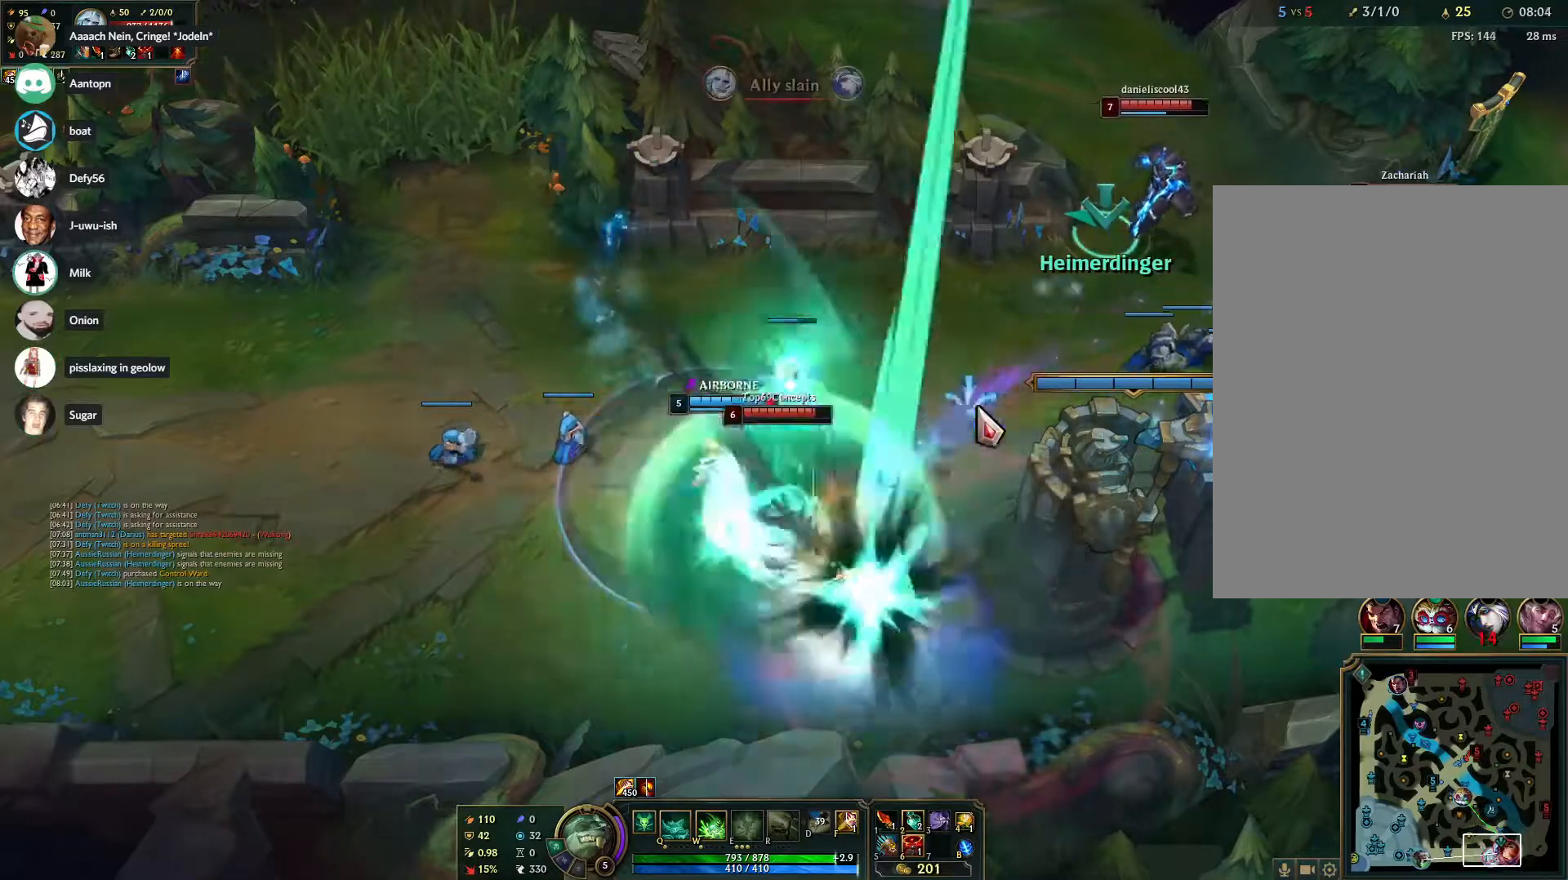
{"keys": [], "mouse": [], "events": [[83, "mouse_right", "down"], [217, "mouse_right", "up"], [317, "mouse_right", "down"], [467, "mouse_right", "up"]]}
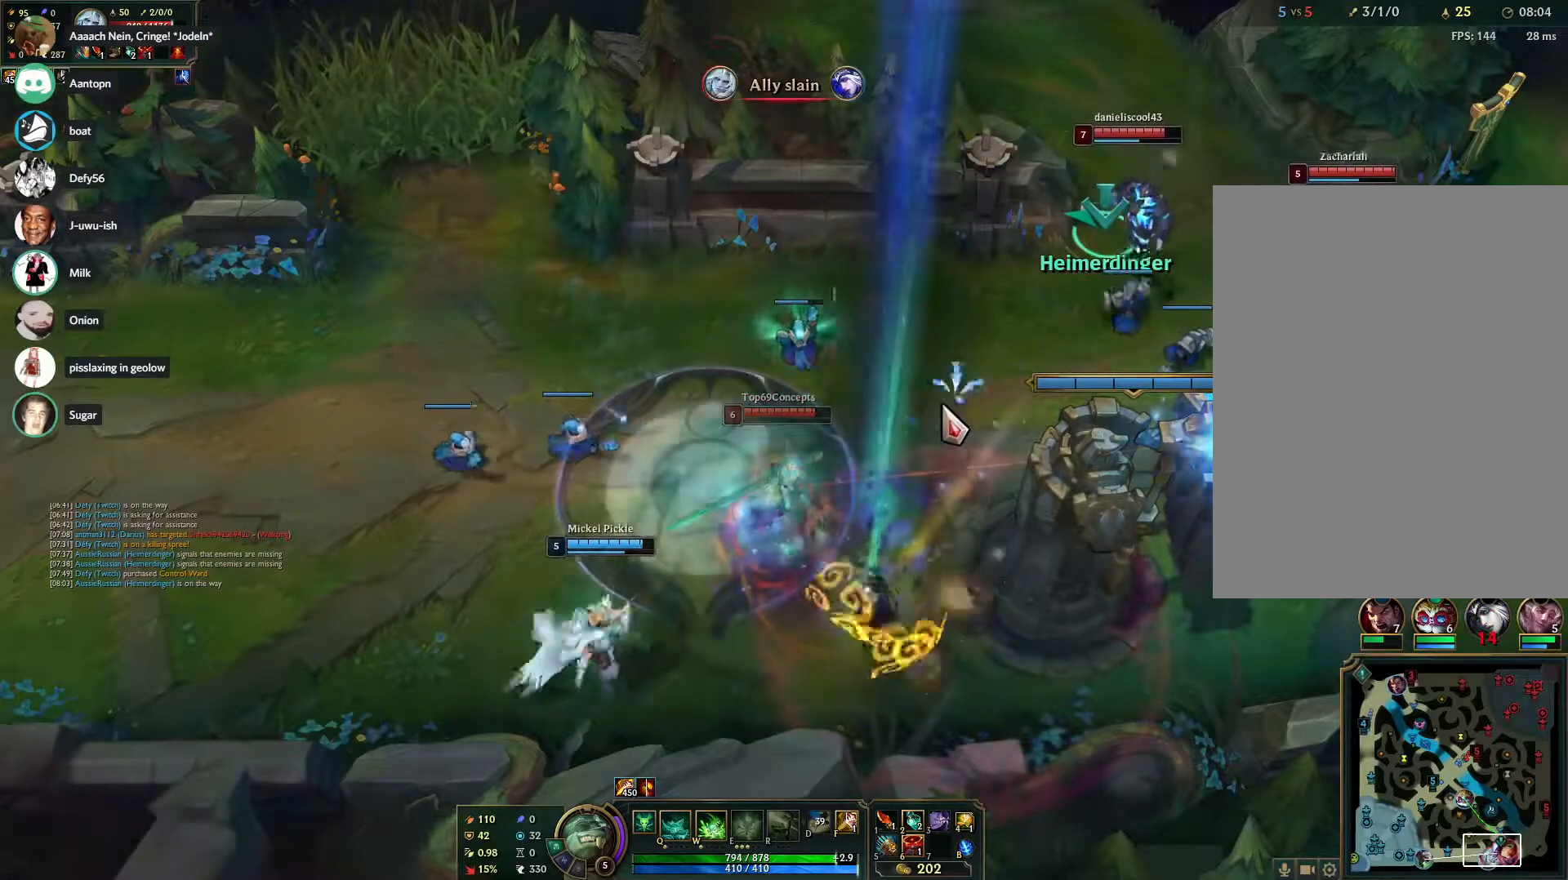
{"keys": [], "mouse": []}
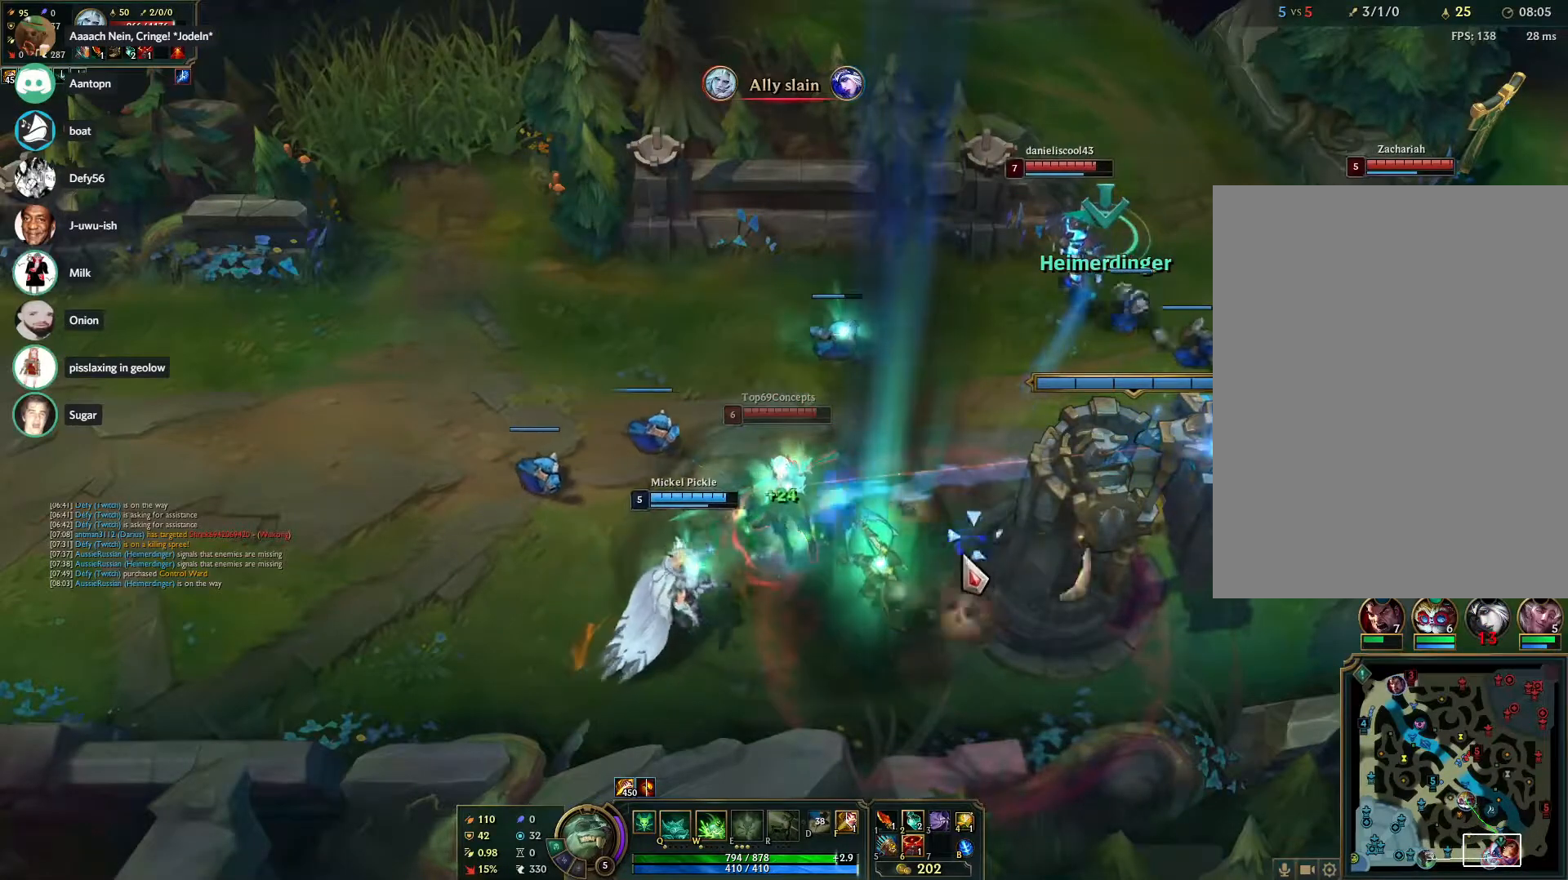
{"keys": [], "mouse": ["right"], "events": [[83, "mouse_right", "down"], [200, "mouse_right", "up"], [483, "mouse_right", "down"]]}
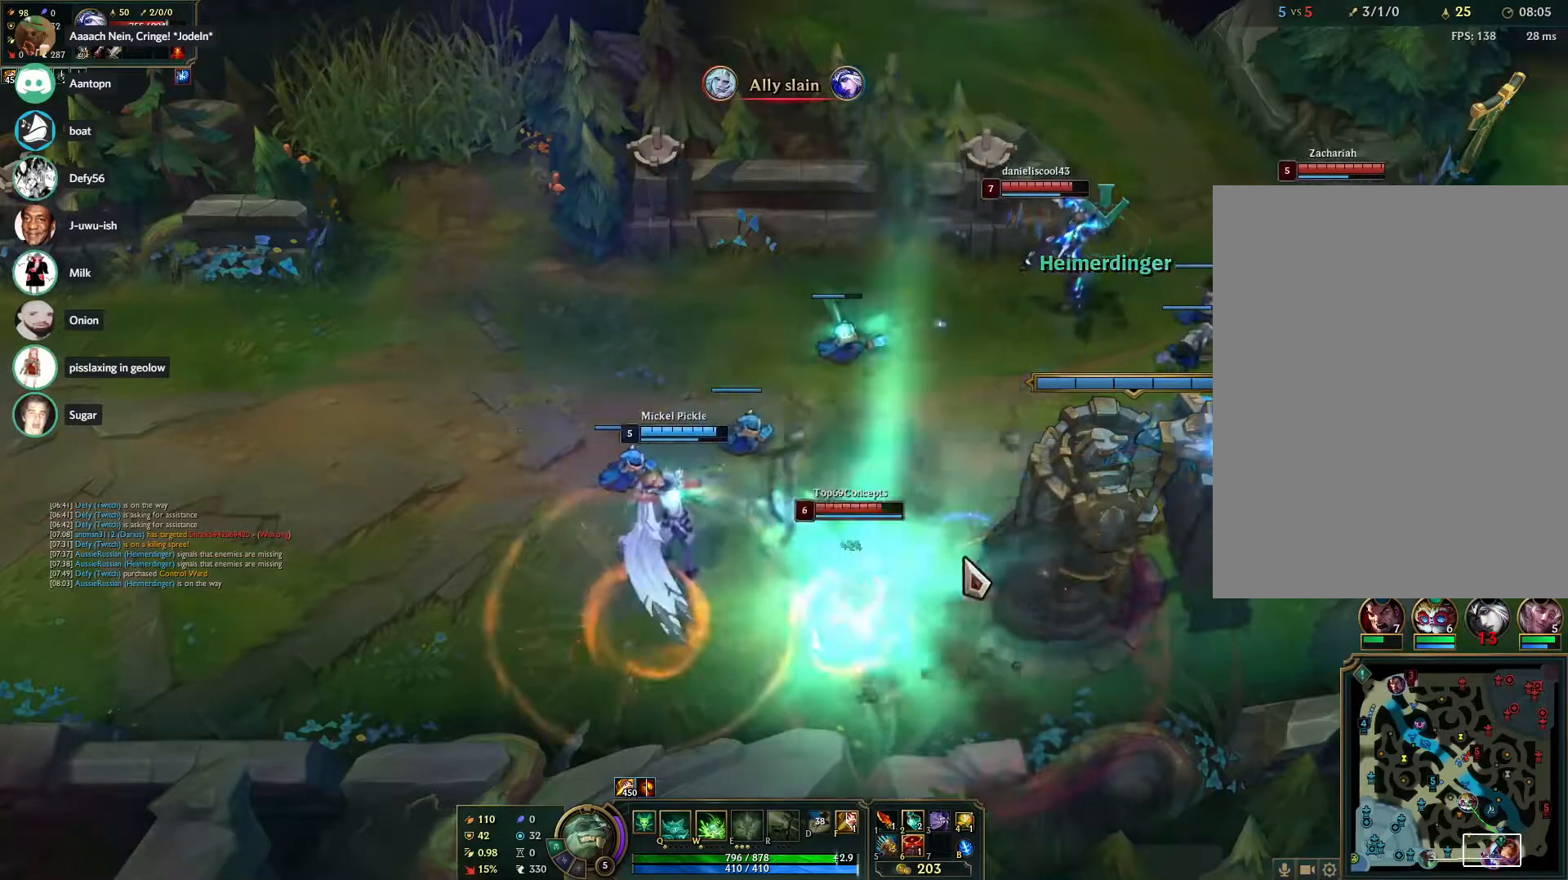
{"keys": [], "mouse": [], "events": [[83, "mouse_right", "up"], [233, "mouse_right", "down"], [317, "mouse_right", "up"], [417, "mouse_right", "down"], [500, "mouse_right", "up"]]}
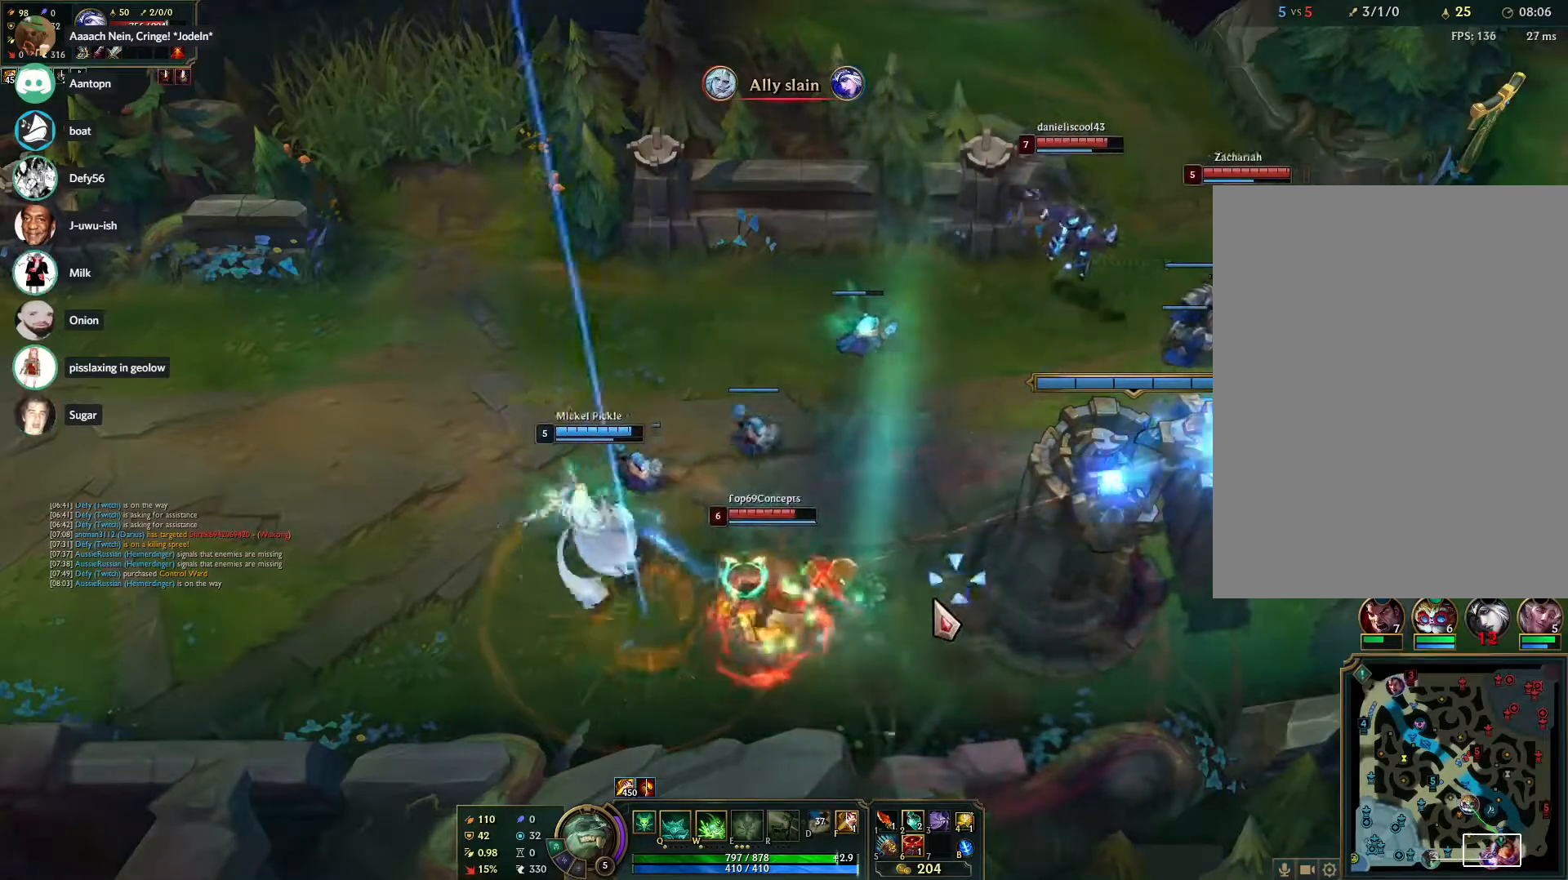
{"keys": [], "mouse": [], "events": [[100, "mouse_right", "down"], [100, "q", "down"], [200, "mouse_right", "up"], [200, "q", "up"]]}
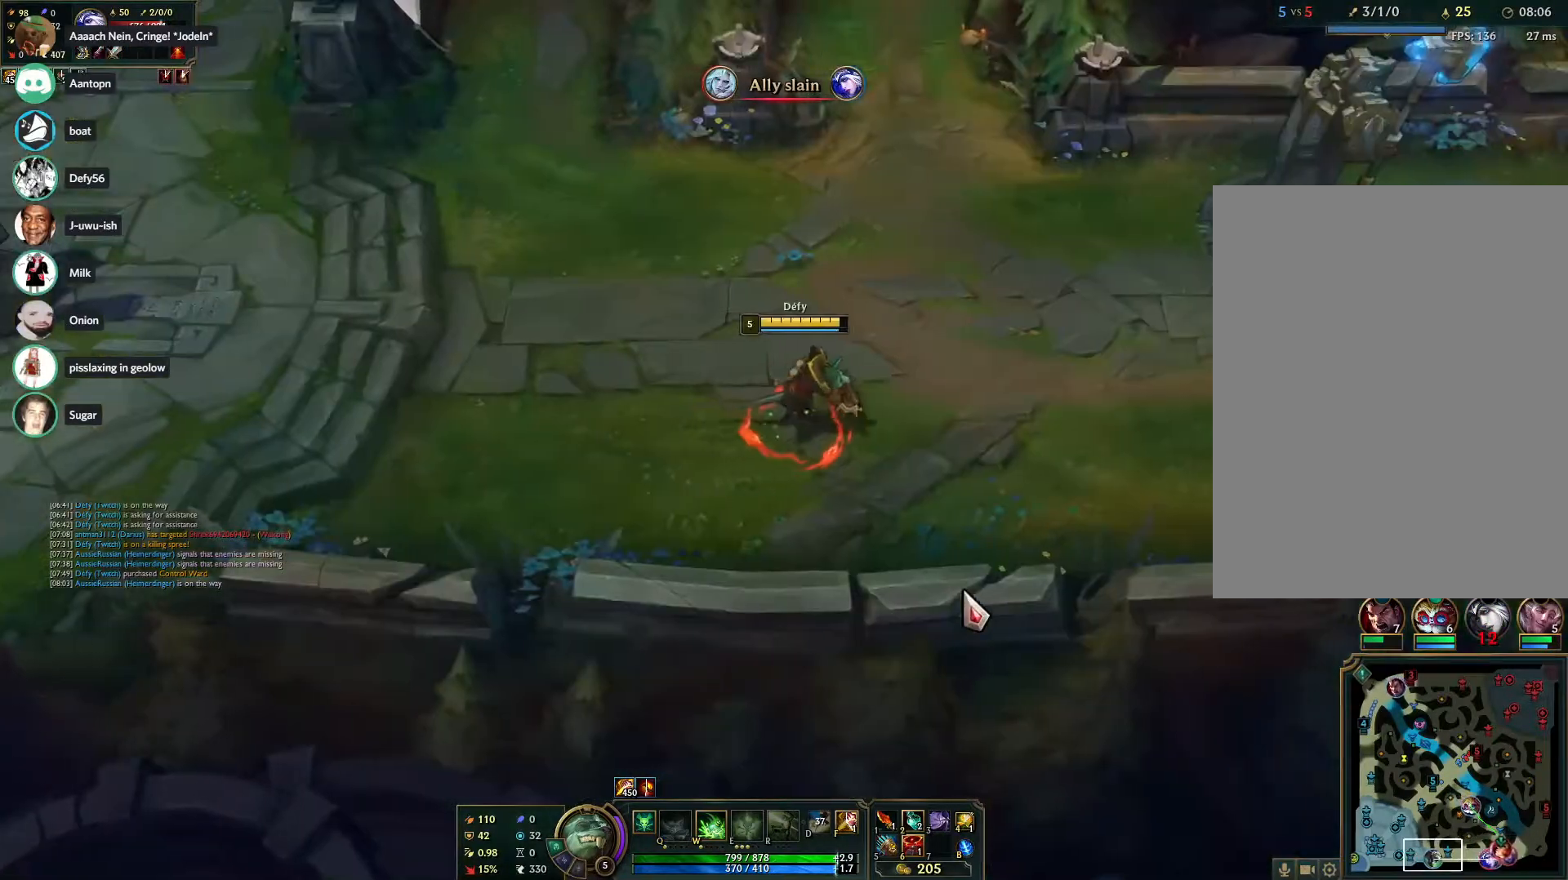
{"keys": [], "mouse": ["right"], "events": [[267, "mouse_right", "down"], [350, "mouse_right", "up"], [400, "mouse_right", "down"]]}
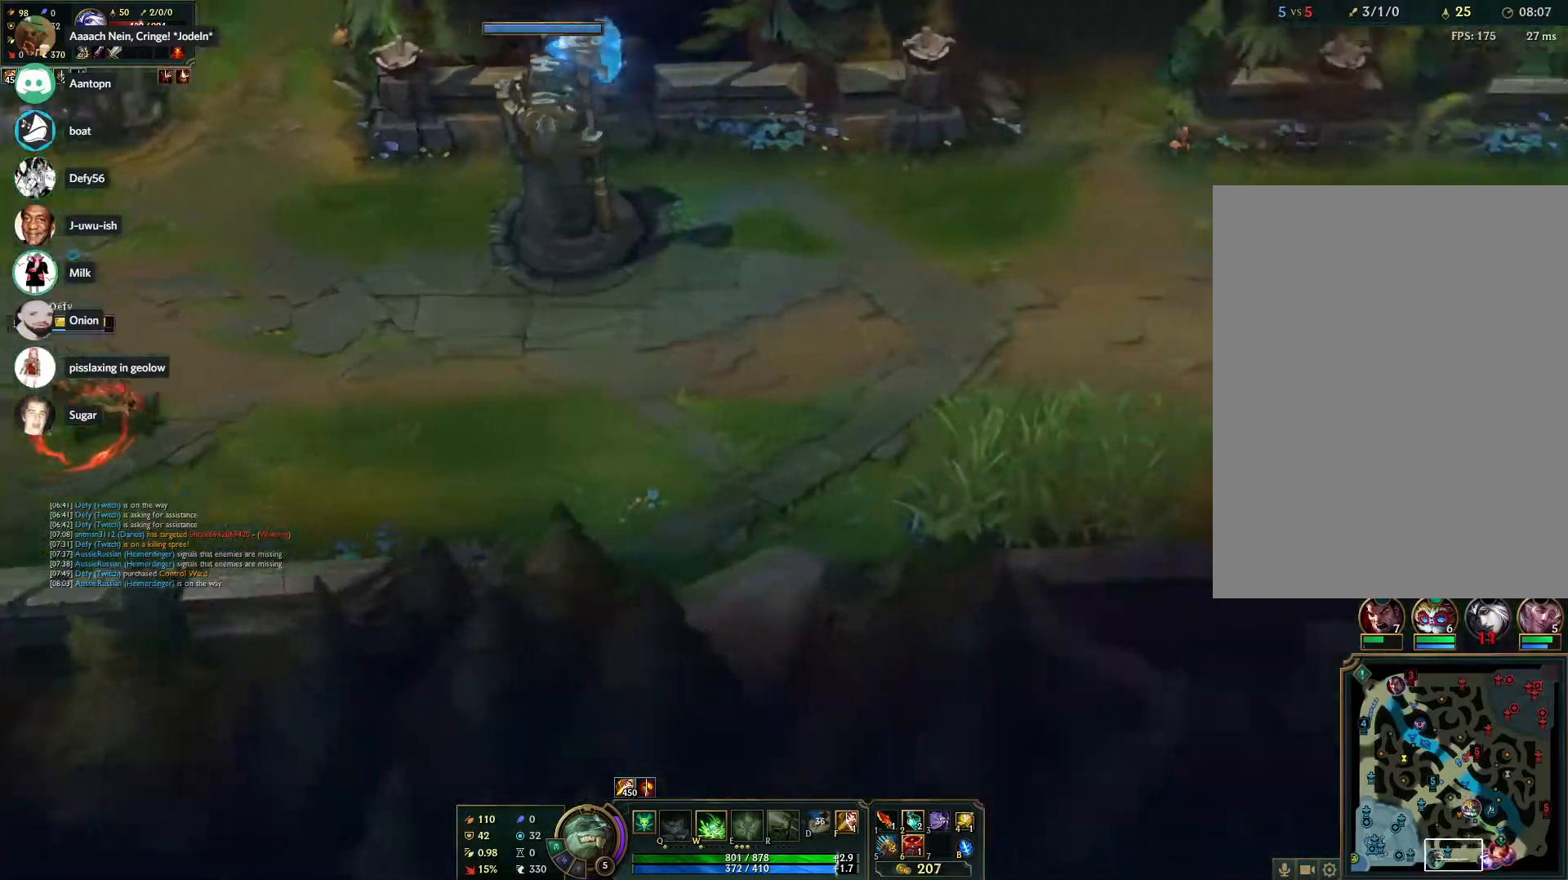
{"keys": [], "mouse": ["right"], "events": [[33, "mouse_right", "up"], [83, "mouse_right", "down"], [183, "mouse_right", "up"], [267, "mouse_right", "down"], [417, "mouse_right", "up"], [500, "mouse_right", "down"]]}